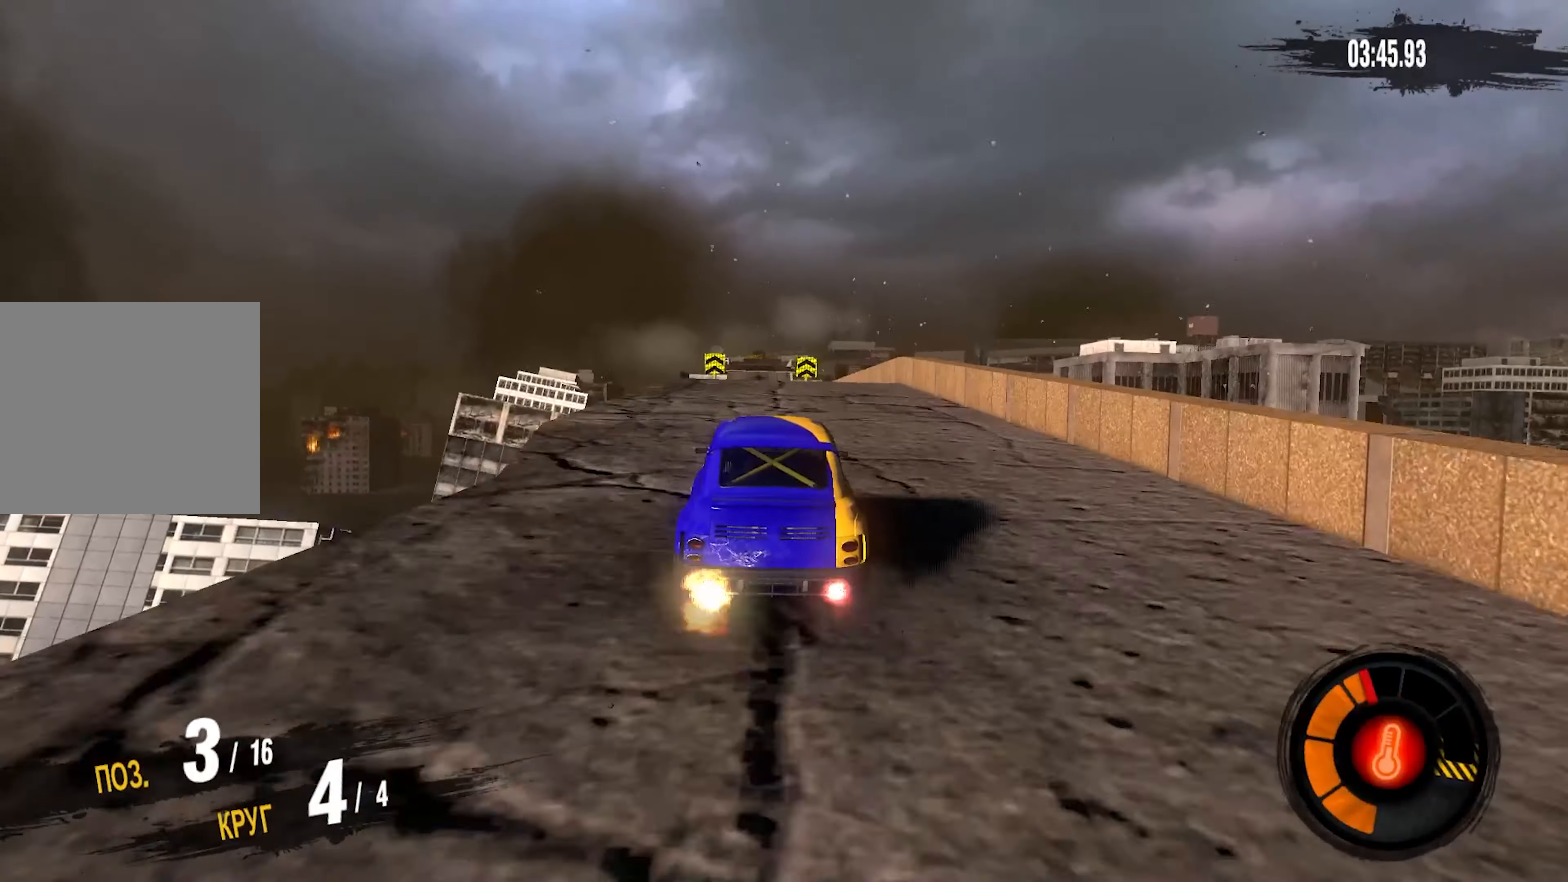
Gameplay with a controller (PlayStation layout); each line is a JSON object with the inputs held at the frame after it. "events" lists button and stick changes between this image and that frame as [ms after this image, input, new state], when the widget could be followed in between. Not read: CROSS.
{"buttons": ["R2"], "left_stick": "center", "right_stick": "center", "events": []}
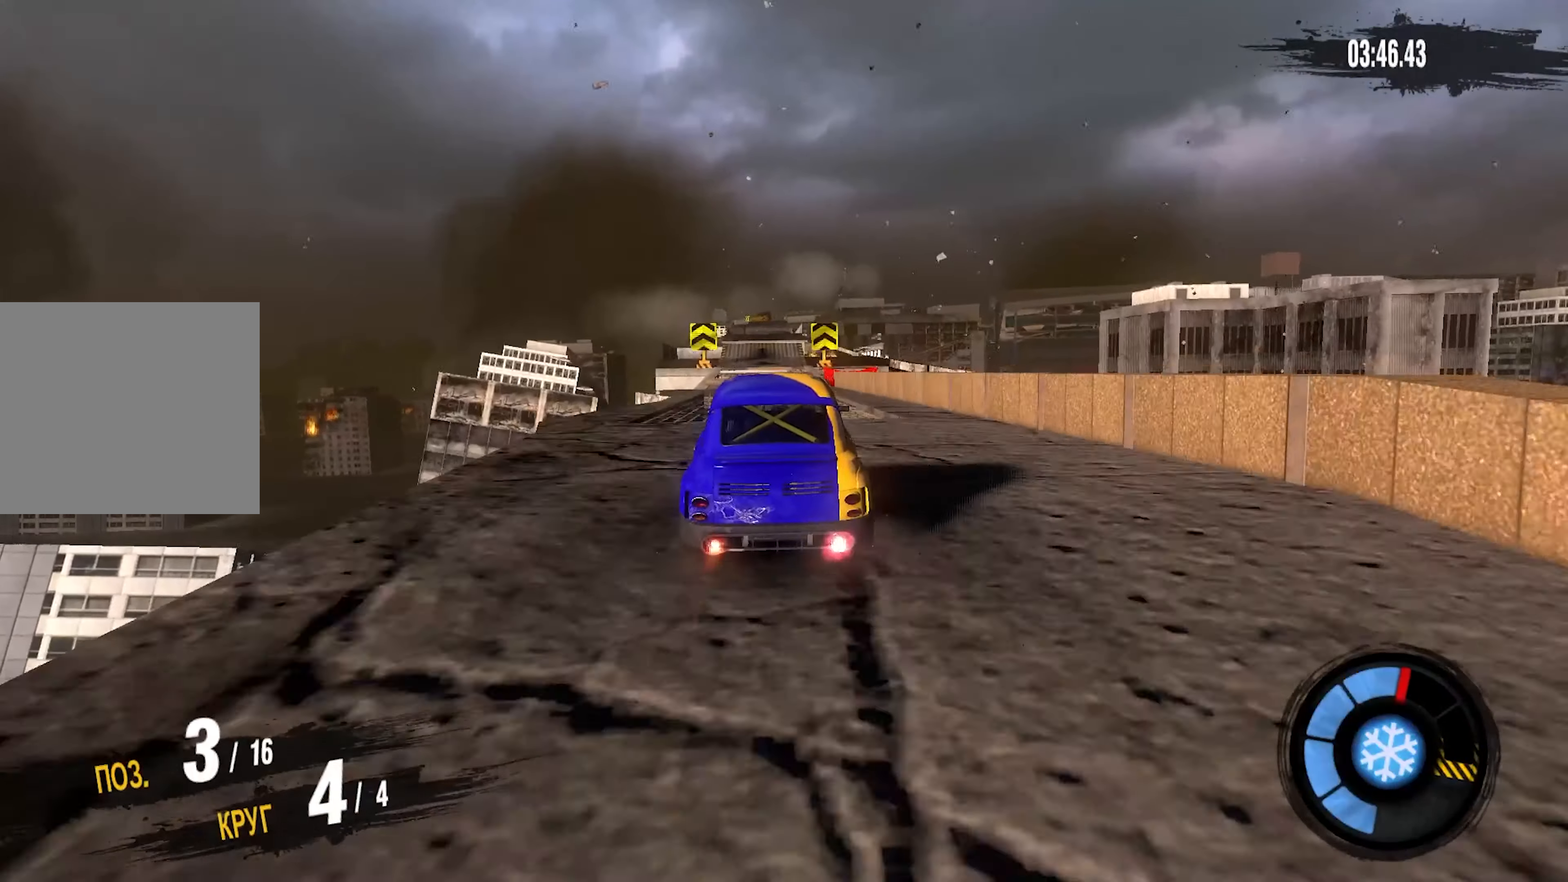
{"buttons": ["R2"], "left_stick": "left", "right_stick": "center", "events": [[467, "left_stick", "left"]]}
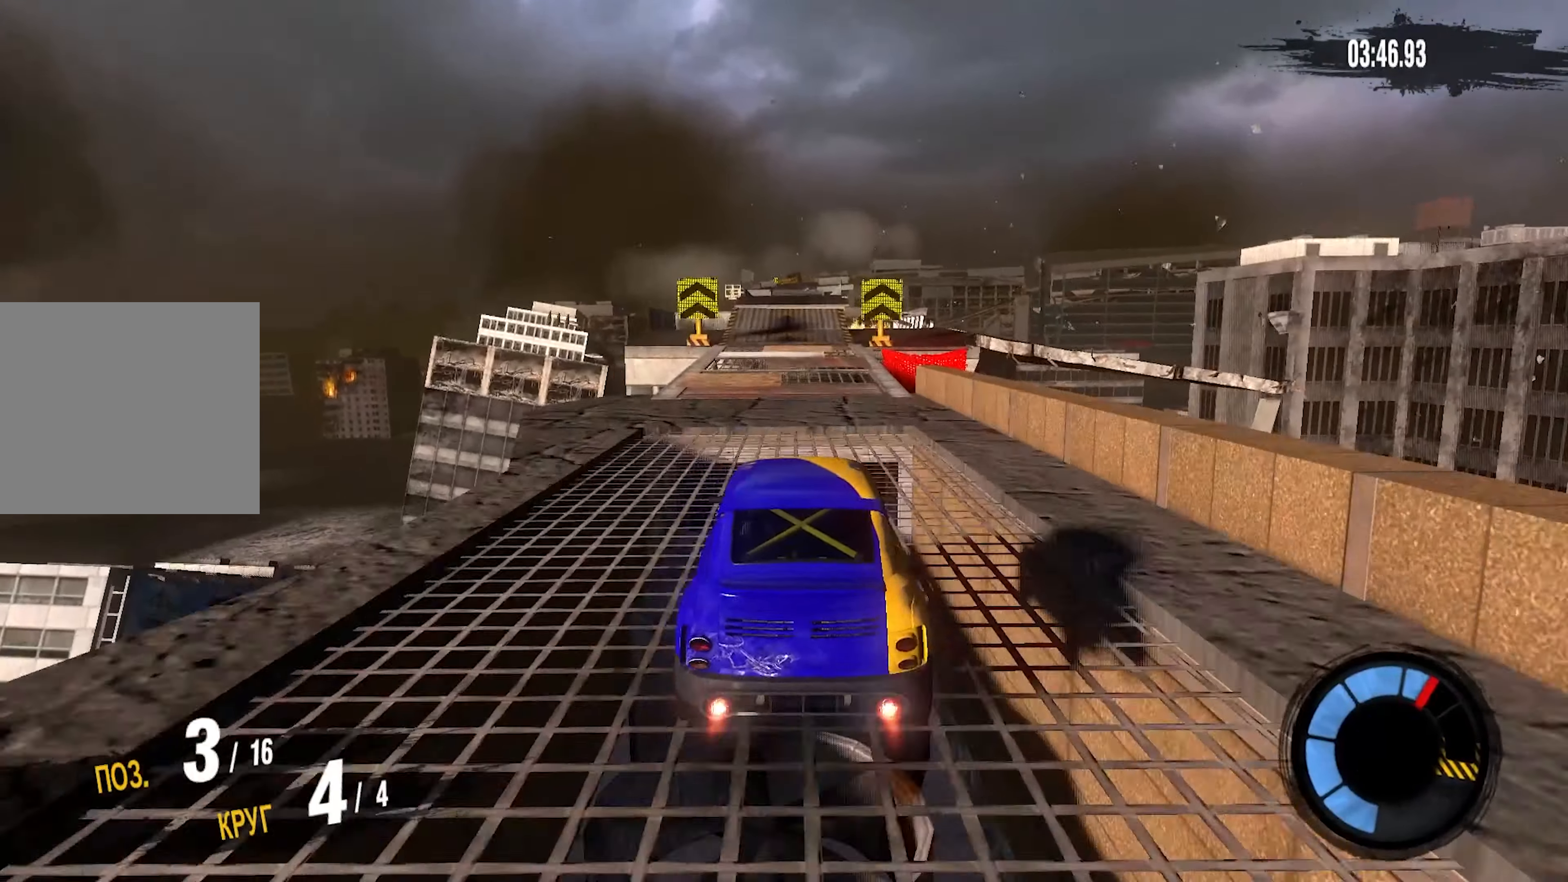
{"buttons": ["R2"], "left_stick": "center", "right_stick": "center", "events": [[50, "left_stick", "center"]]}
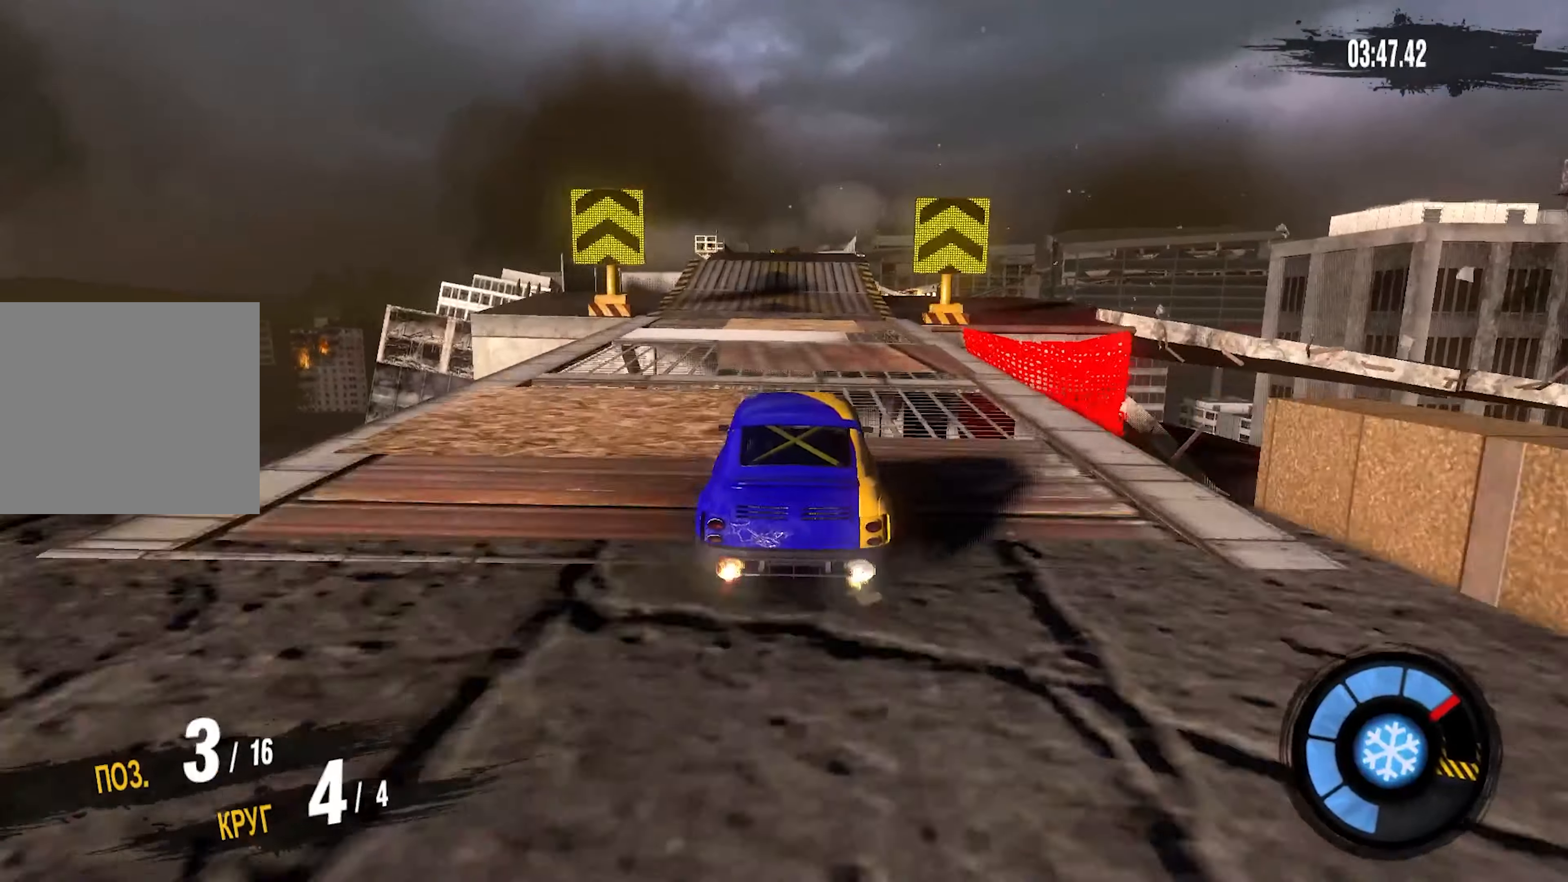
{"buttons": ["R2"], "left_stick": "center", "right_stick": "center", "events": [[133, "left_stick", "left"], [233, "left_stick", "center"]]}
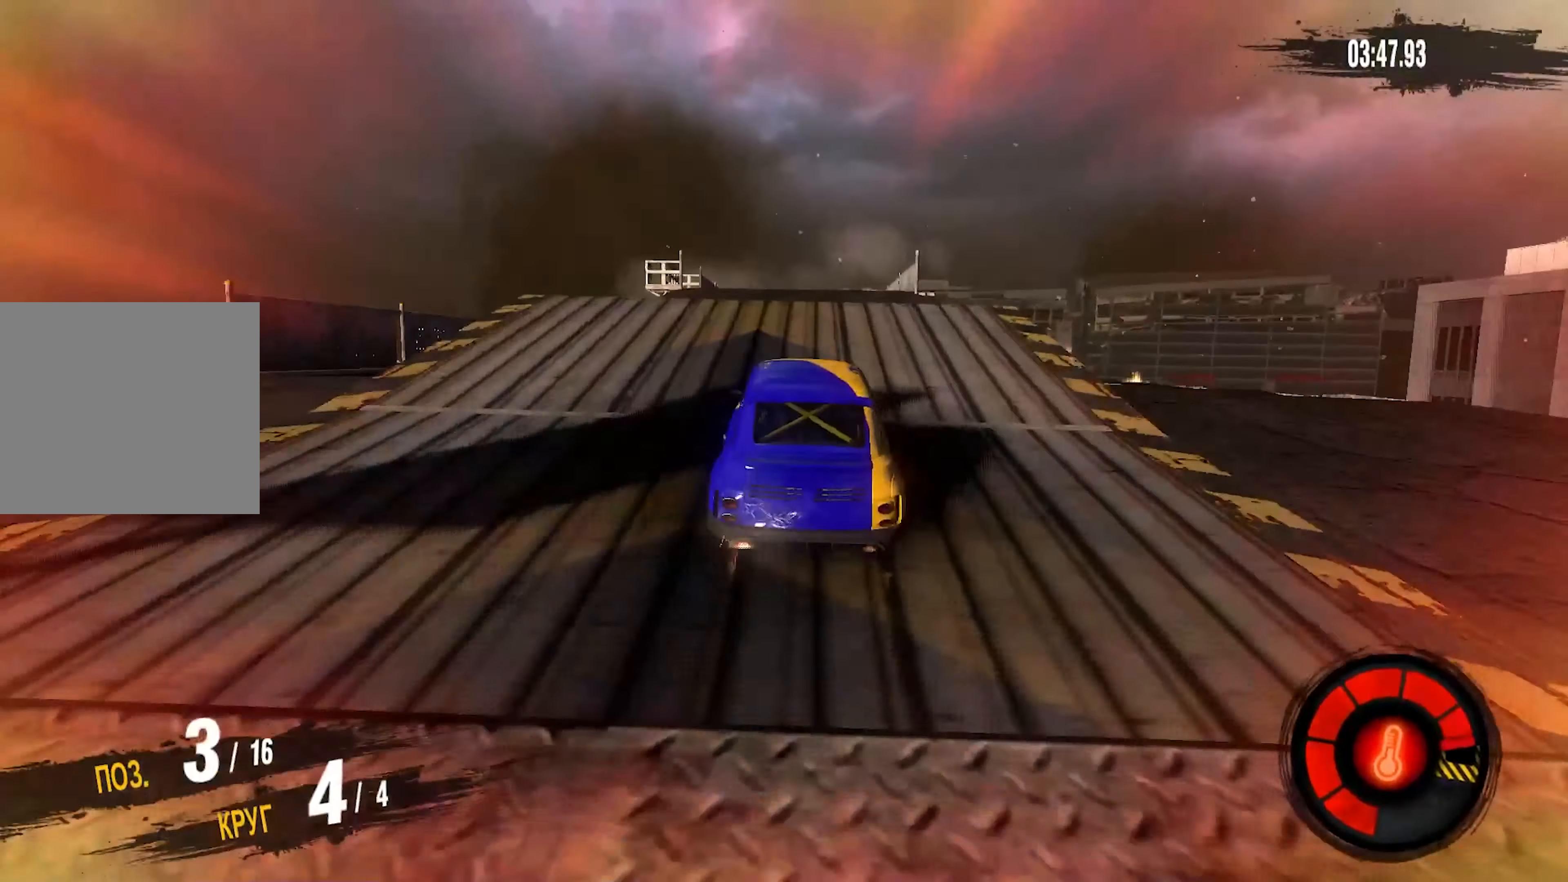
{"buttons": [], "left_stick": "center", "right_stick": "center", "events": [[183, "R2", "up"]]}
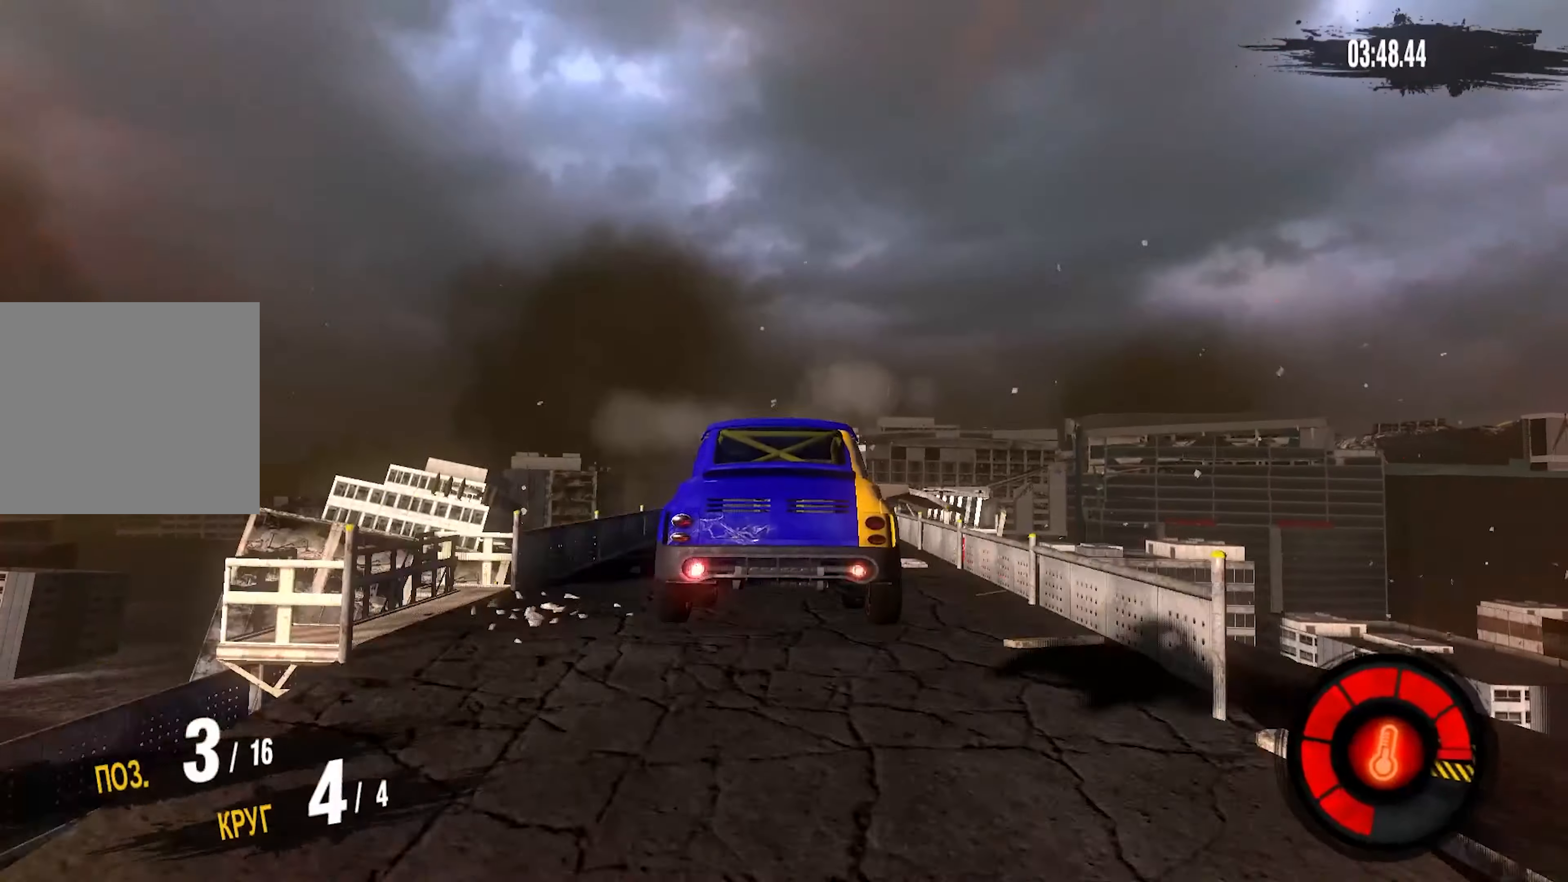
{"buttons": [], "left_stick": "down", "right_stick": "center", "events": [[183, "left_stick", "down"]]}
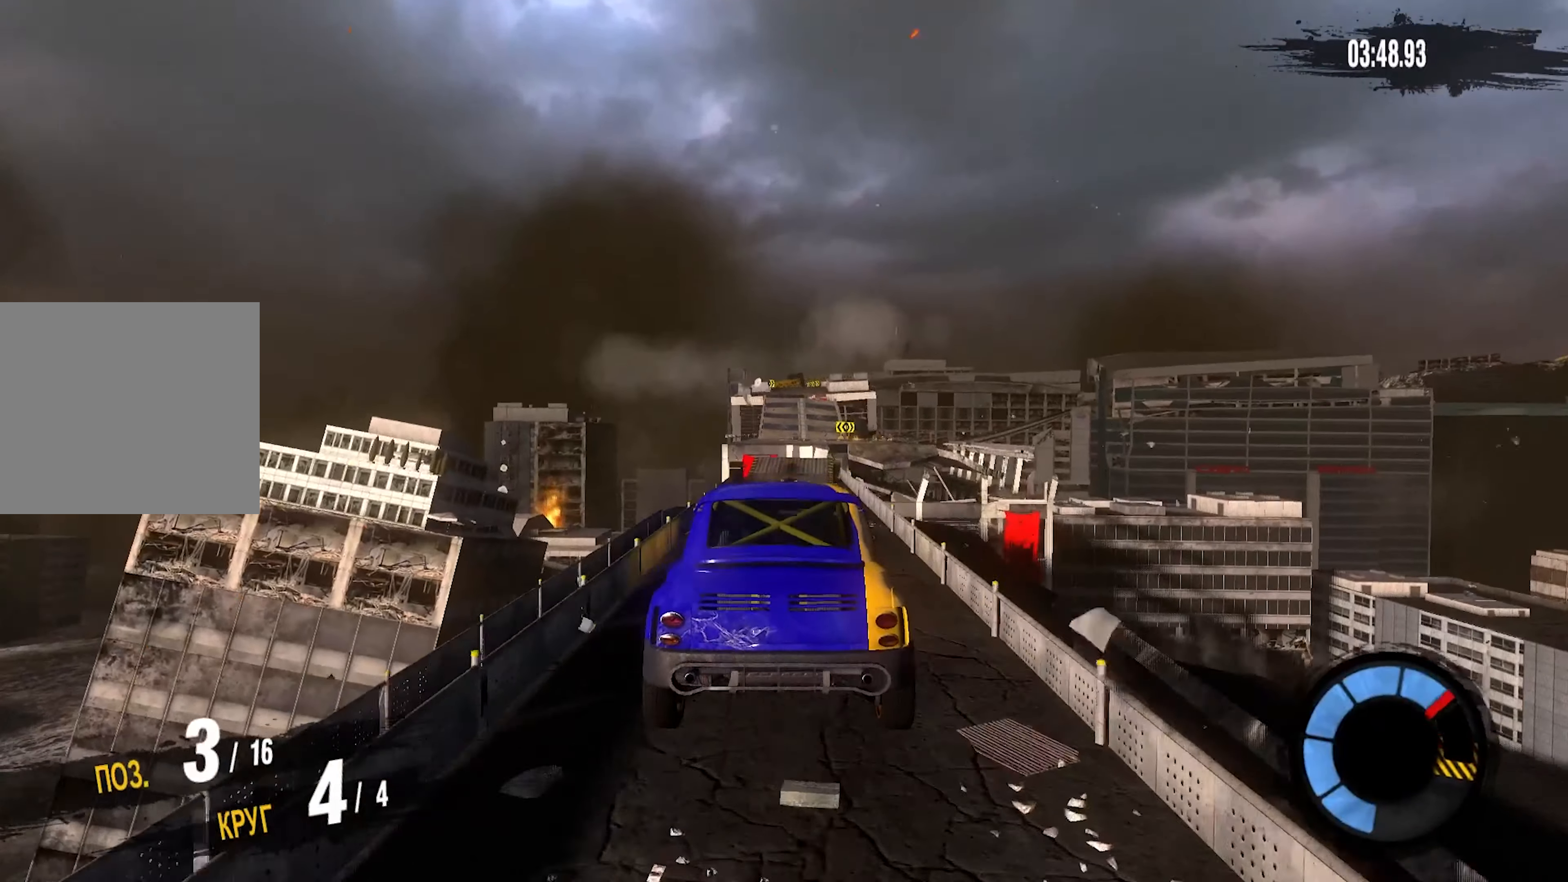
{"buttons": [], "left_stick": "down", "right_stick": "center", "events": []}
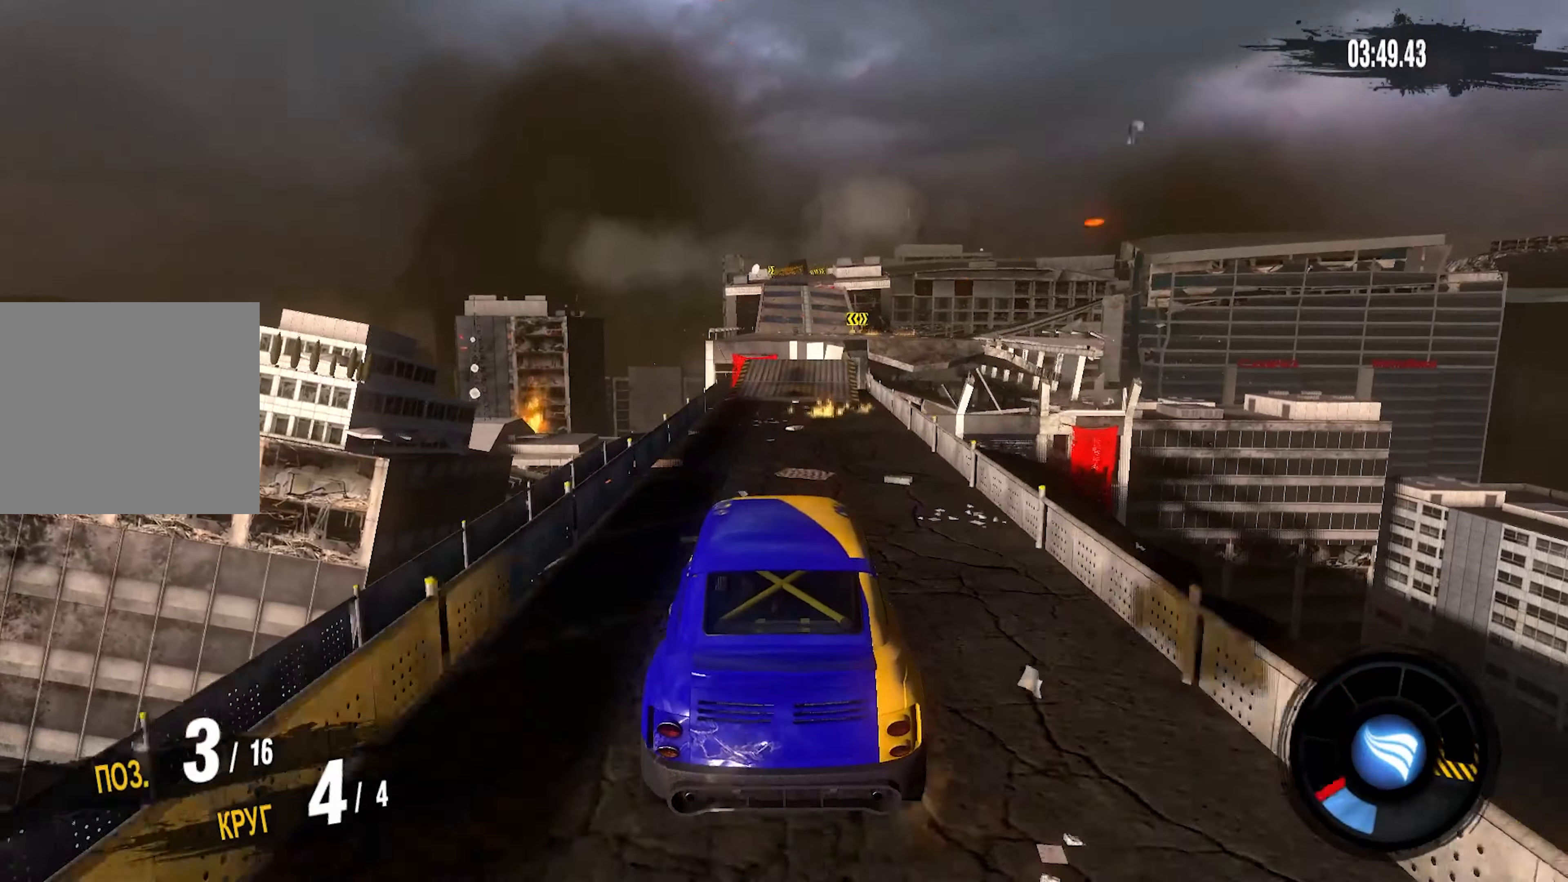
{"buttons": ["R2"], "left_stick": "center", "right_stick": "center", "events": [[250, "R2", "down"], [267, "left_stick", "center"]]}
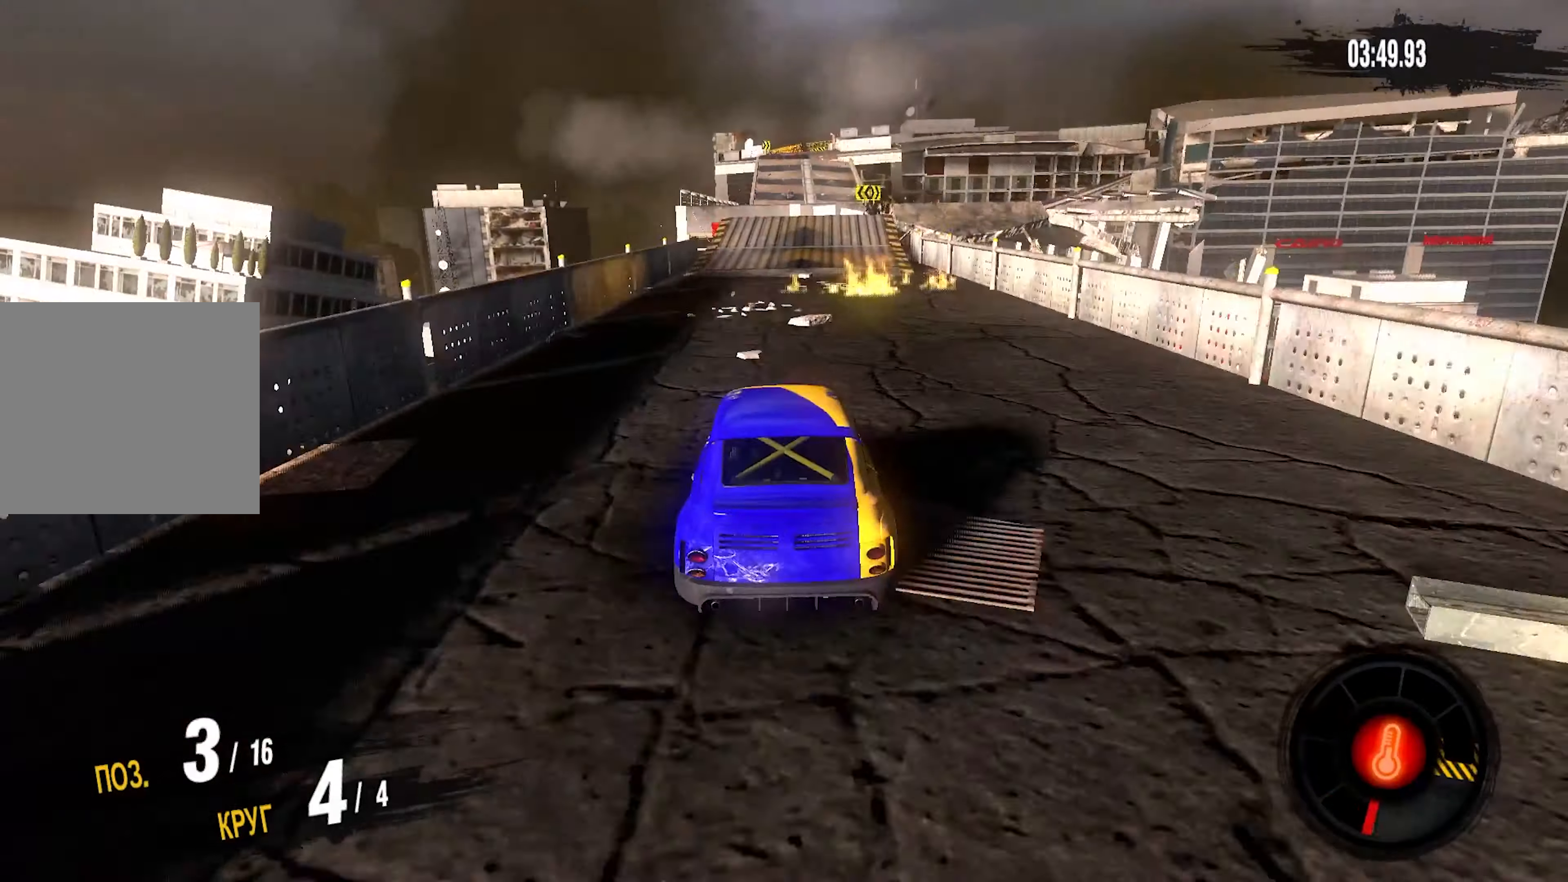
{"buttons": ["R2"], "left_stick": "center", "right_stick": "center", "events": []}
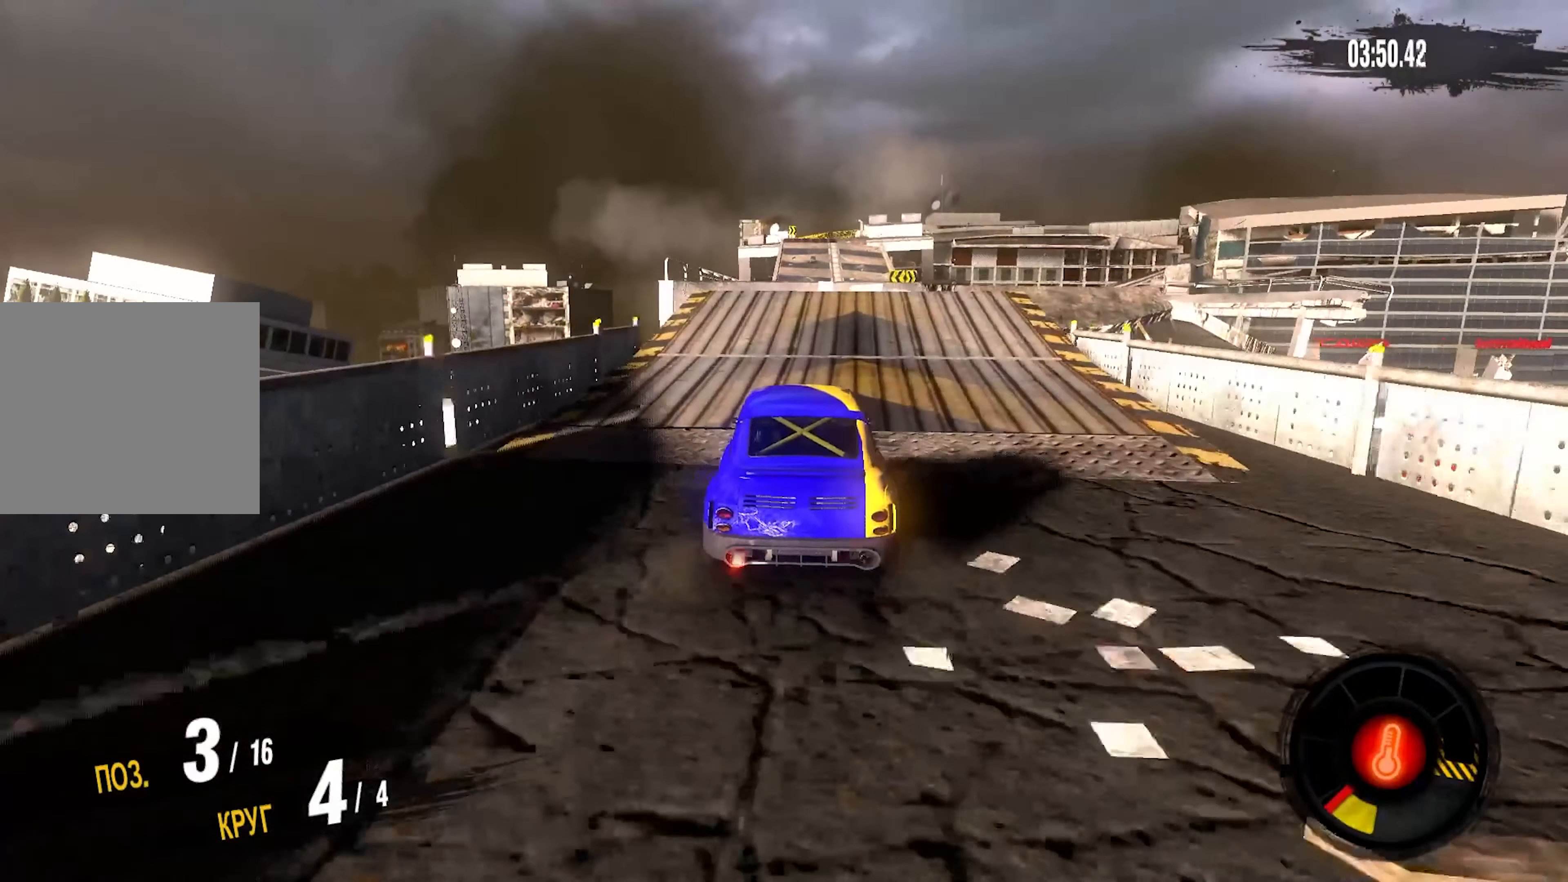
{"buttons": [], "left_stick": "down", "right_stick": "center", "events": [[400, "R2", "up"], [500, "left_stick", "down"]]}
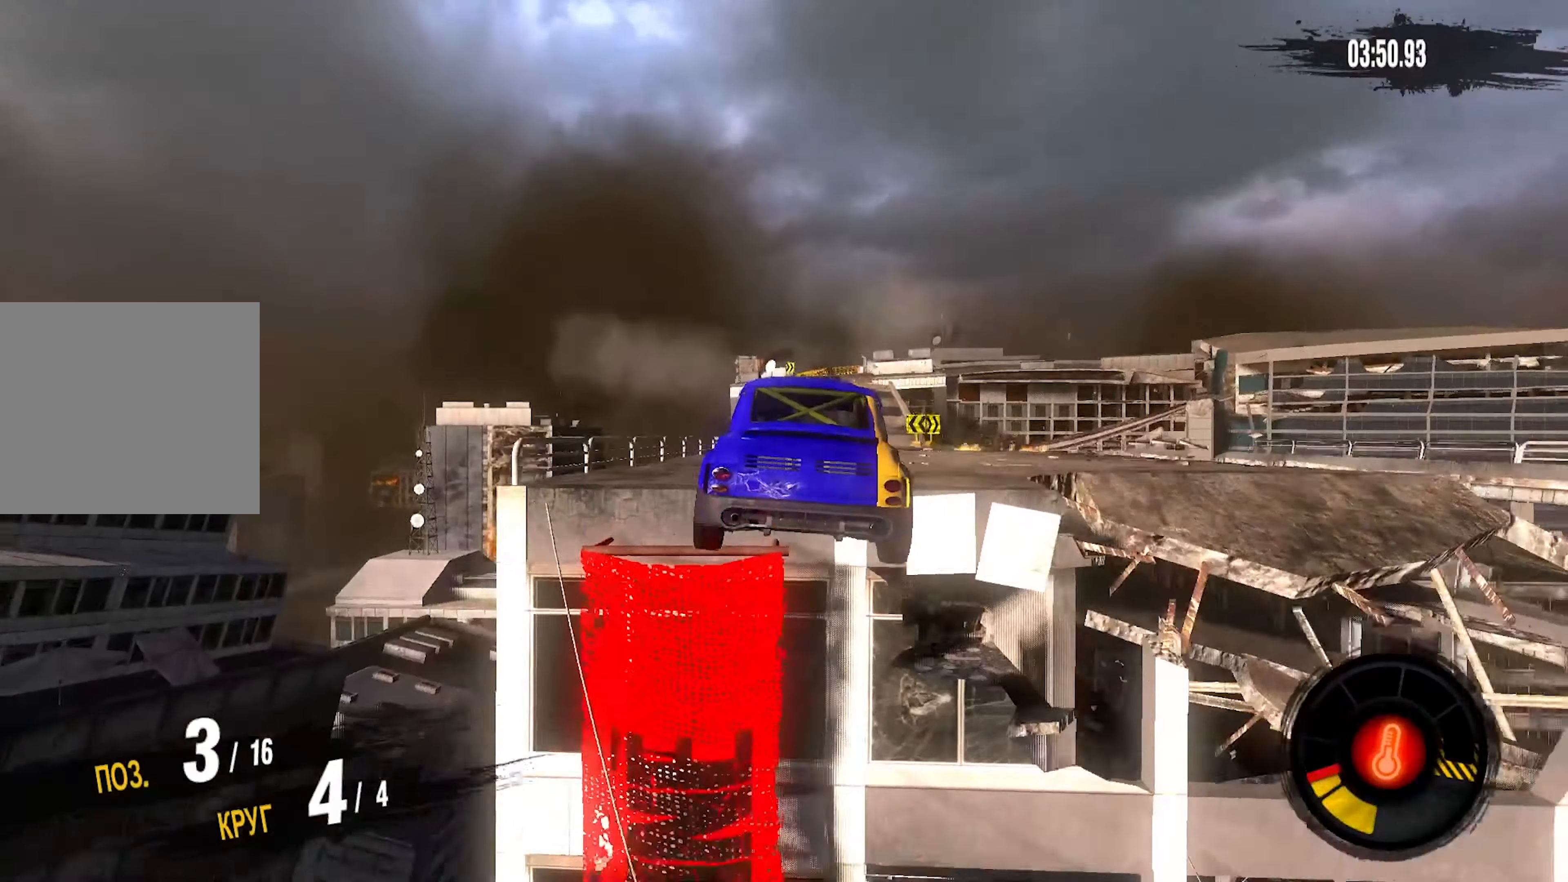
{"buttons": [], "left_stick": "down", "right_stick": "center", "events": []}
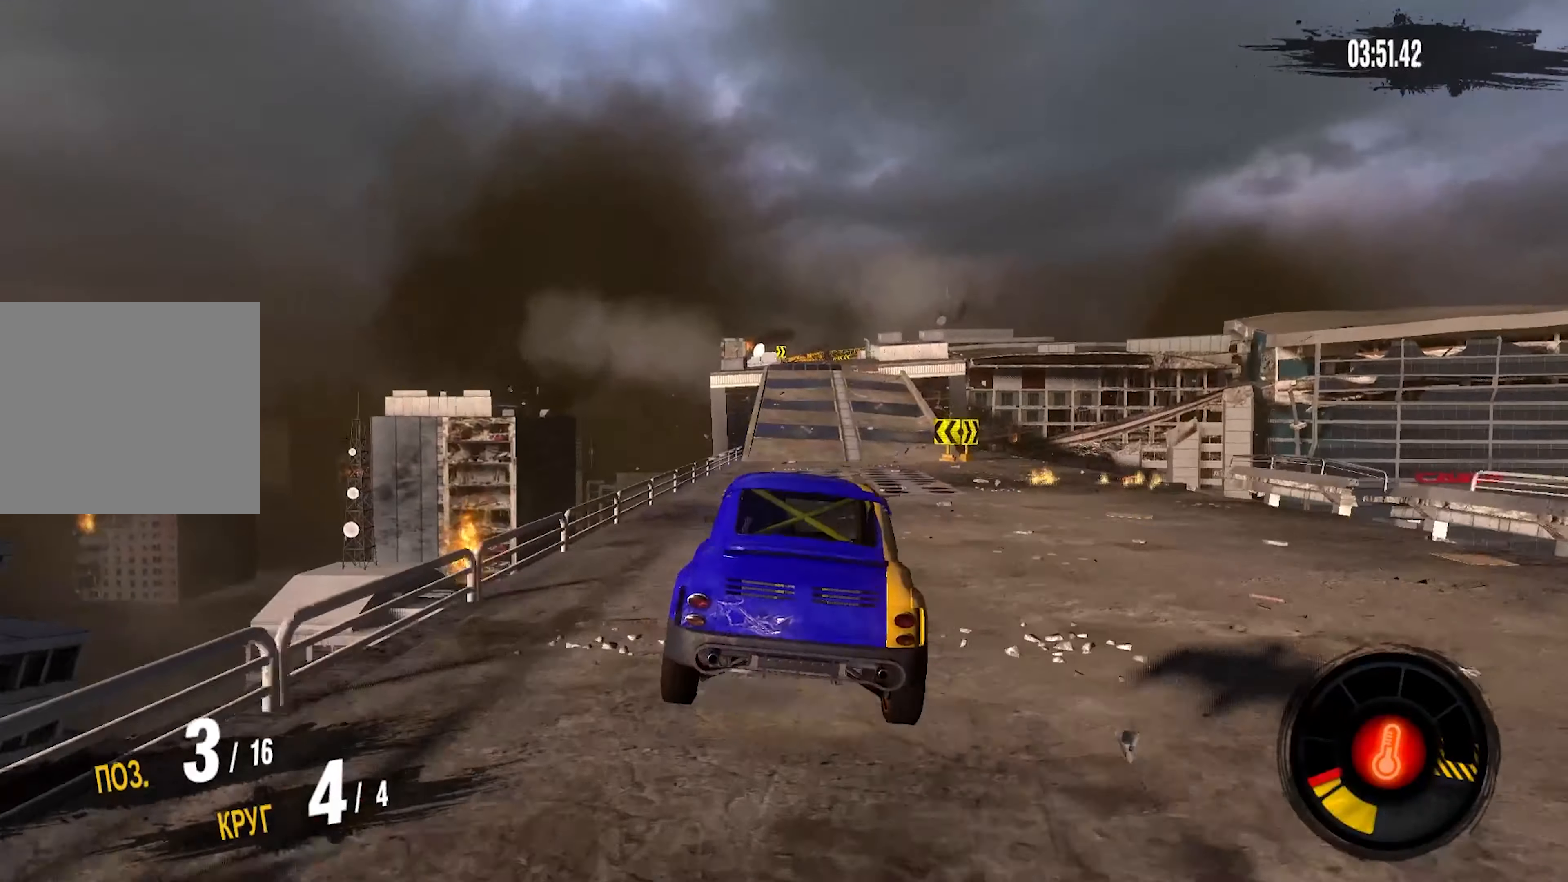
{"buttons": ["R2"], "left_stick": "down", "right_stick": "center", "events": [[500, "R2", "down"]]}
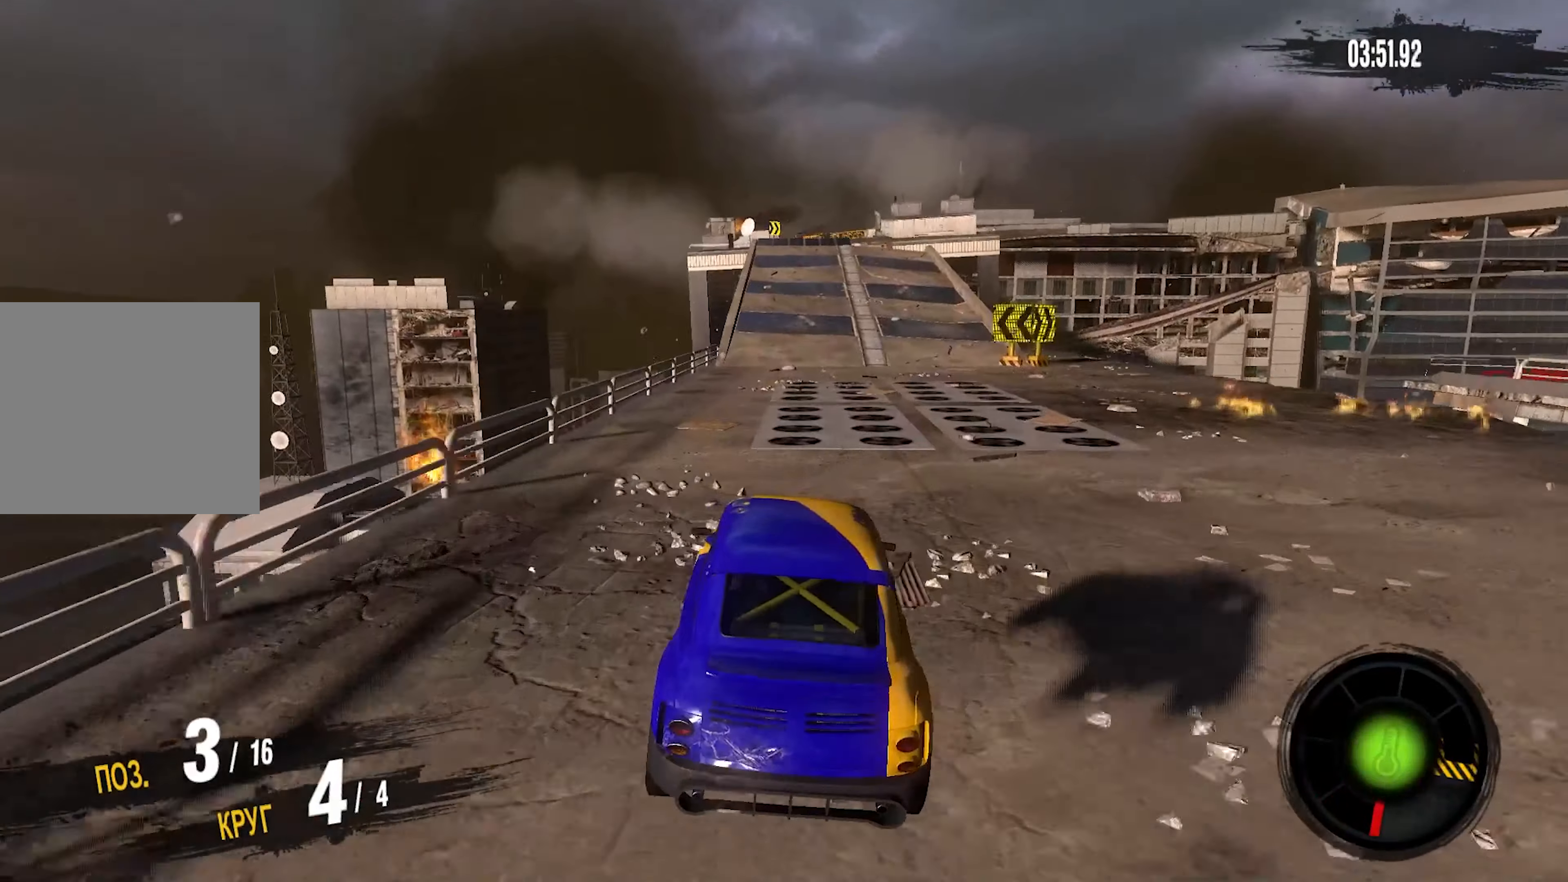
{"buttons": ["R2"], "left_stick": "center", "right_stick": "center", "events": [[34, "left_stick", "center"]]}
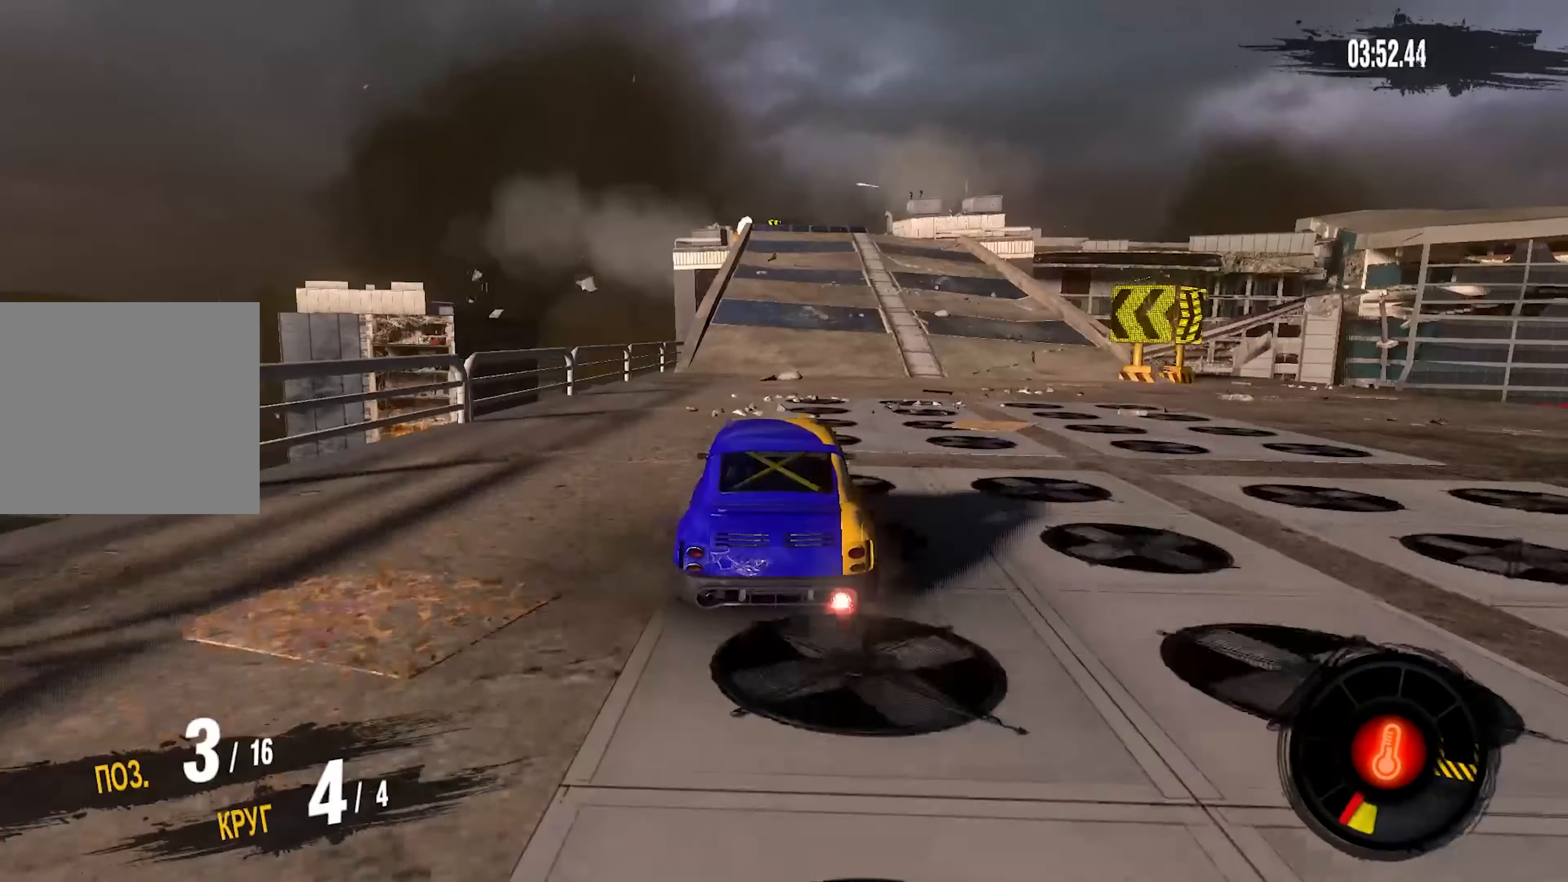
{"buttons": ["R2"], "left_stick": "up-right", "right_stick": "center", "events": [[500, "left_stick", "up-right"]]}
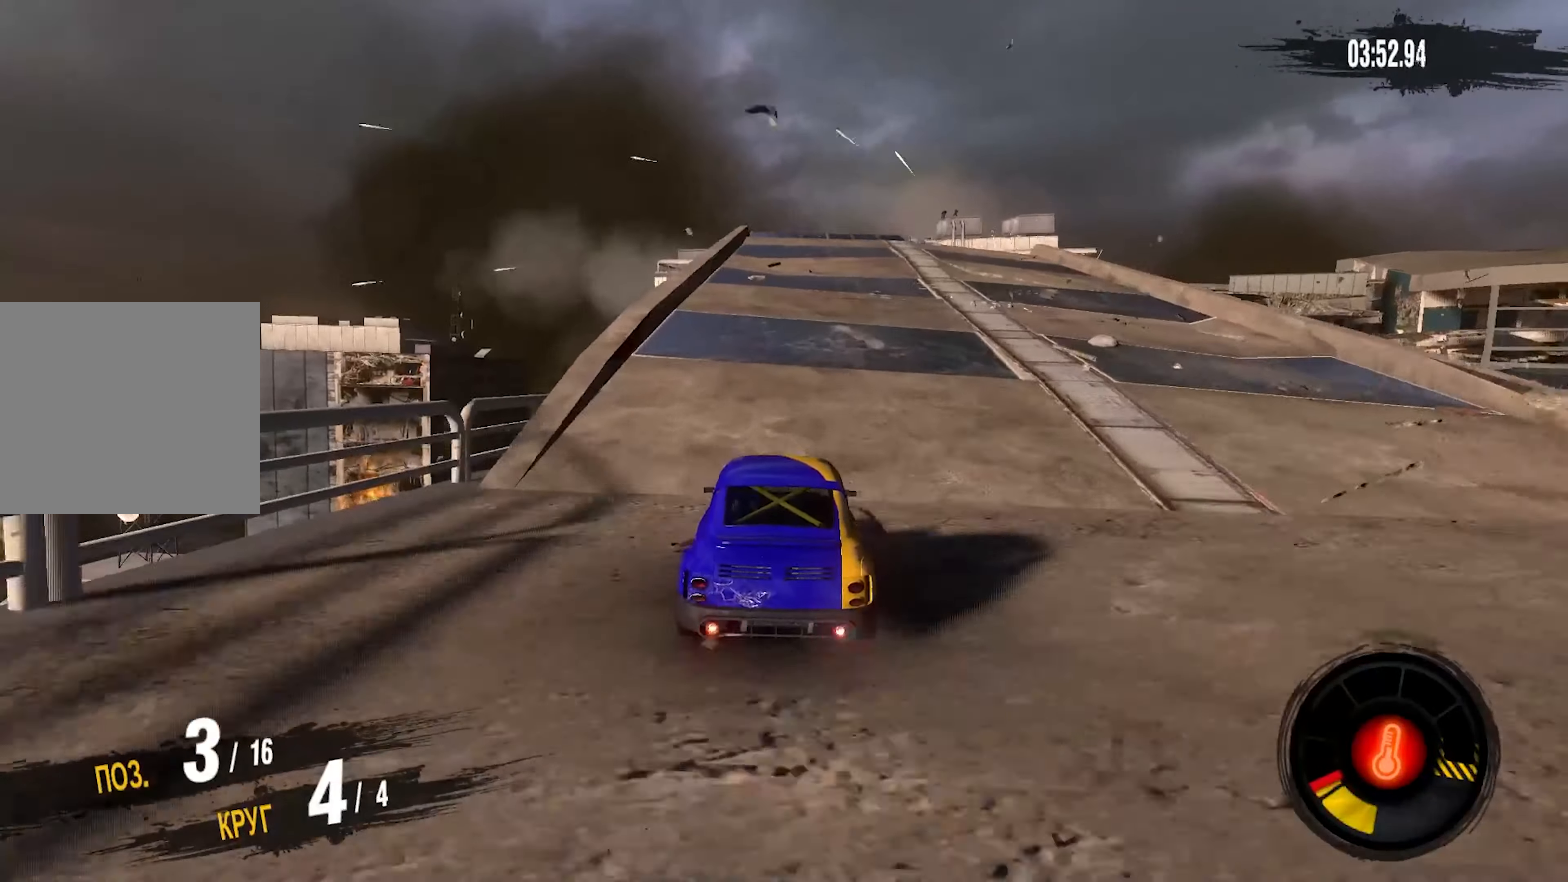
{"buttons": ["R2"], "left_stick": "up-right", "right_stick": "center", "events": [[117, "left_stick", "center"], [434, "left_stick", "up-right"]]}
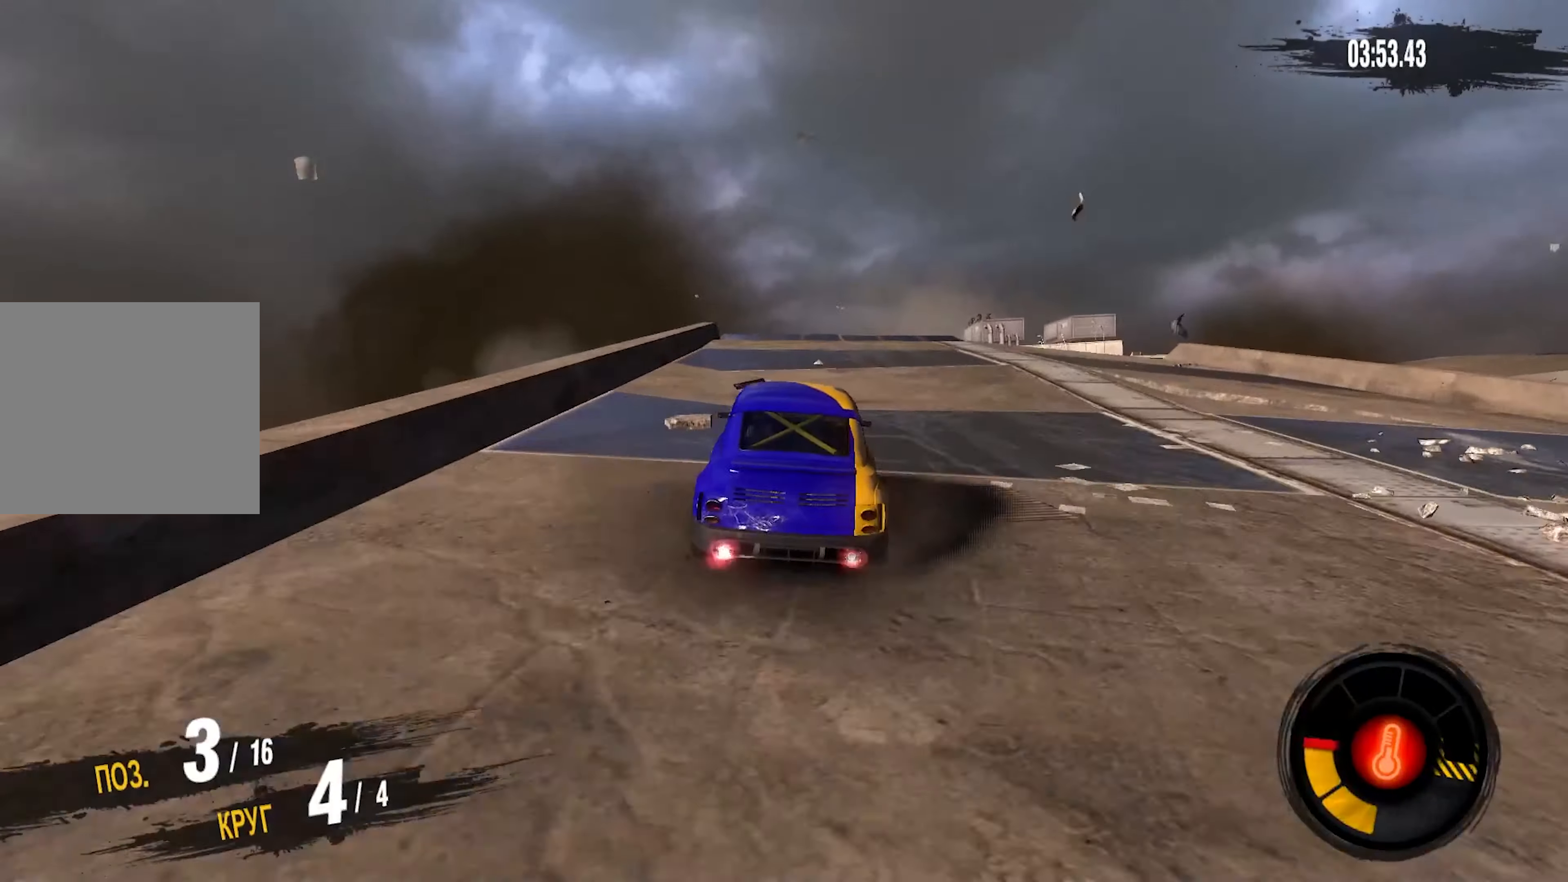
{"buttons": ["R2"], "left_stick": "right", "right_stick": "center", "events": [[84, "left_stick", "center"], [367, "left_stick", "right"]]}
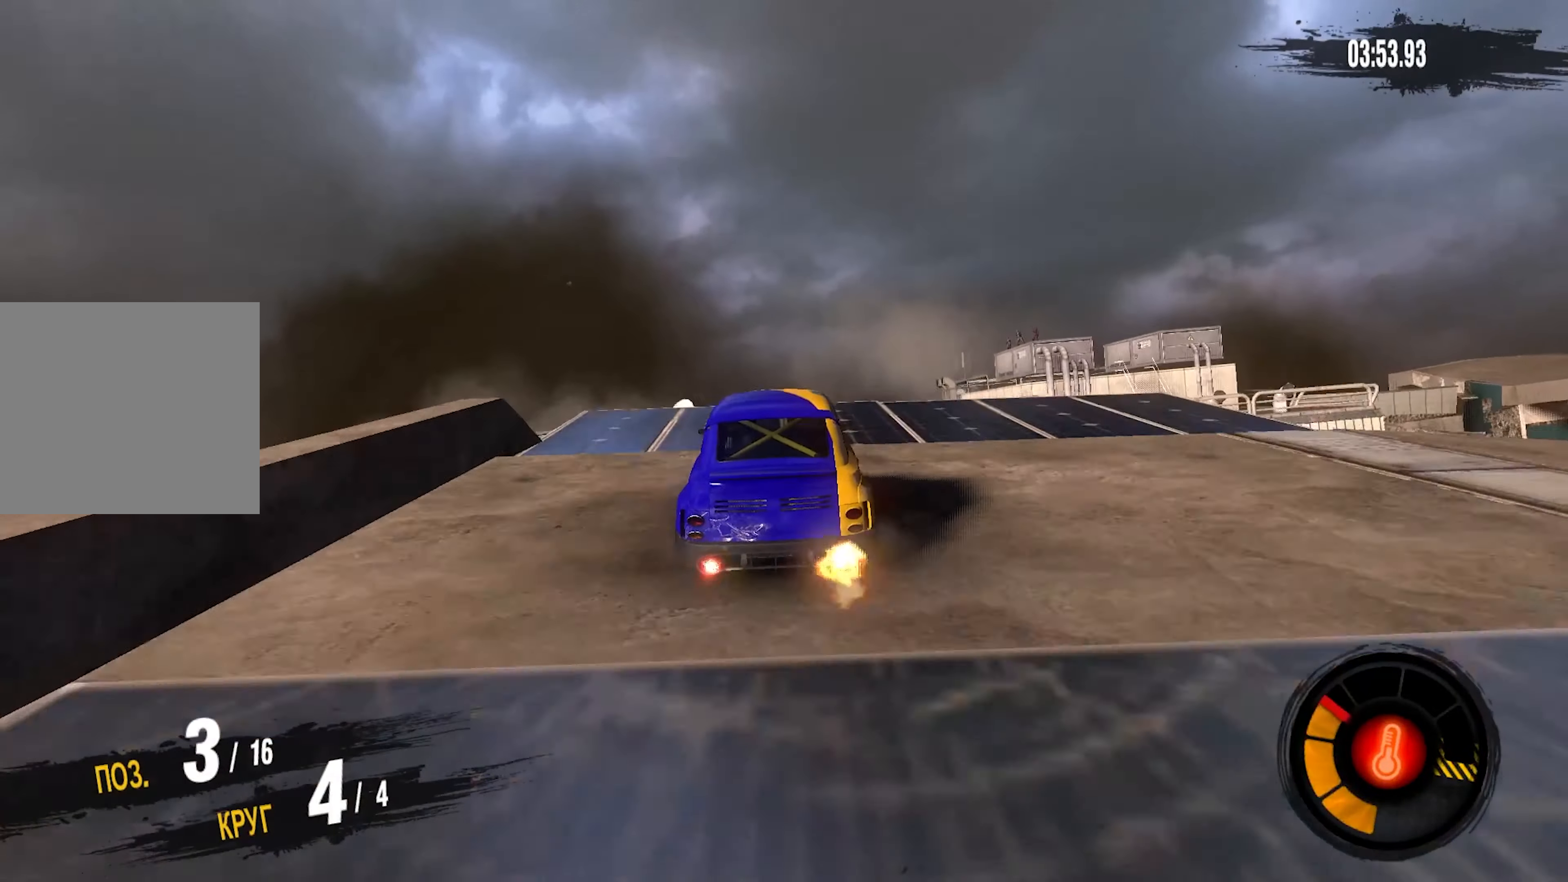
{"buttons": [], "left_stick": "center", "right_stick": "center", "events": [[50, "left_stick", "center"], [234, "R2", "up"], [267, "left_stick", "up-right"], [467, "left_stick", "center"]]}
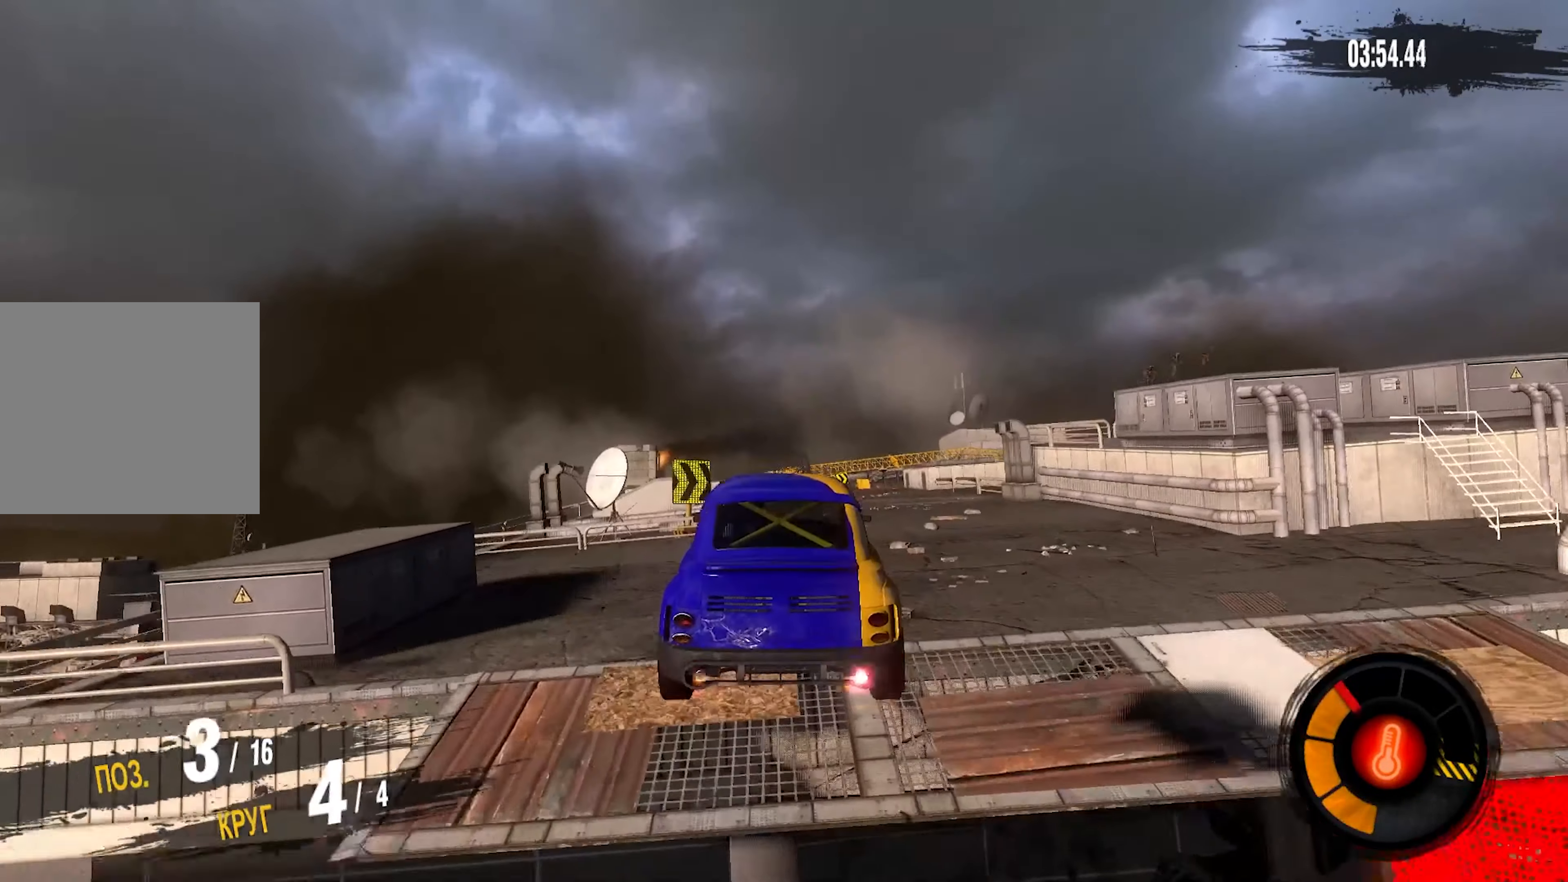
{"buttons": [], "left_stick": "center", "right_stick": "center", "events": []}
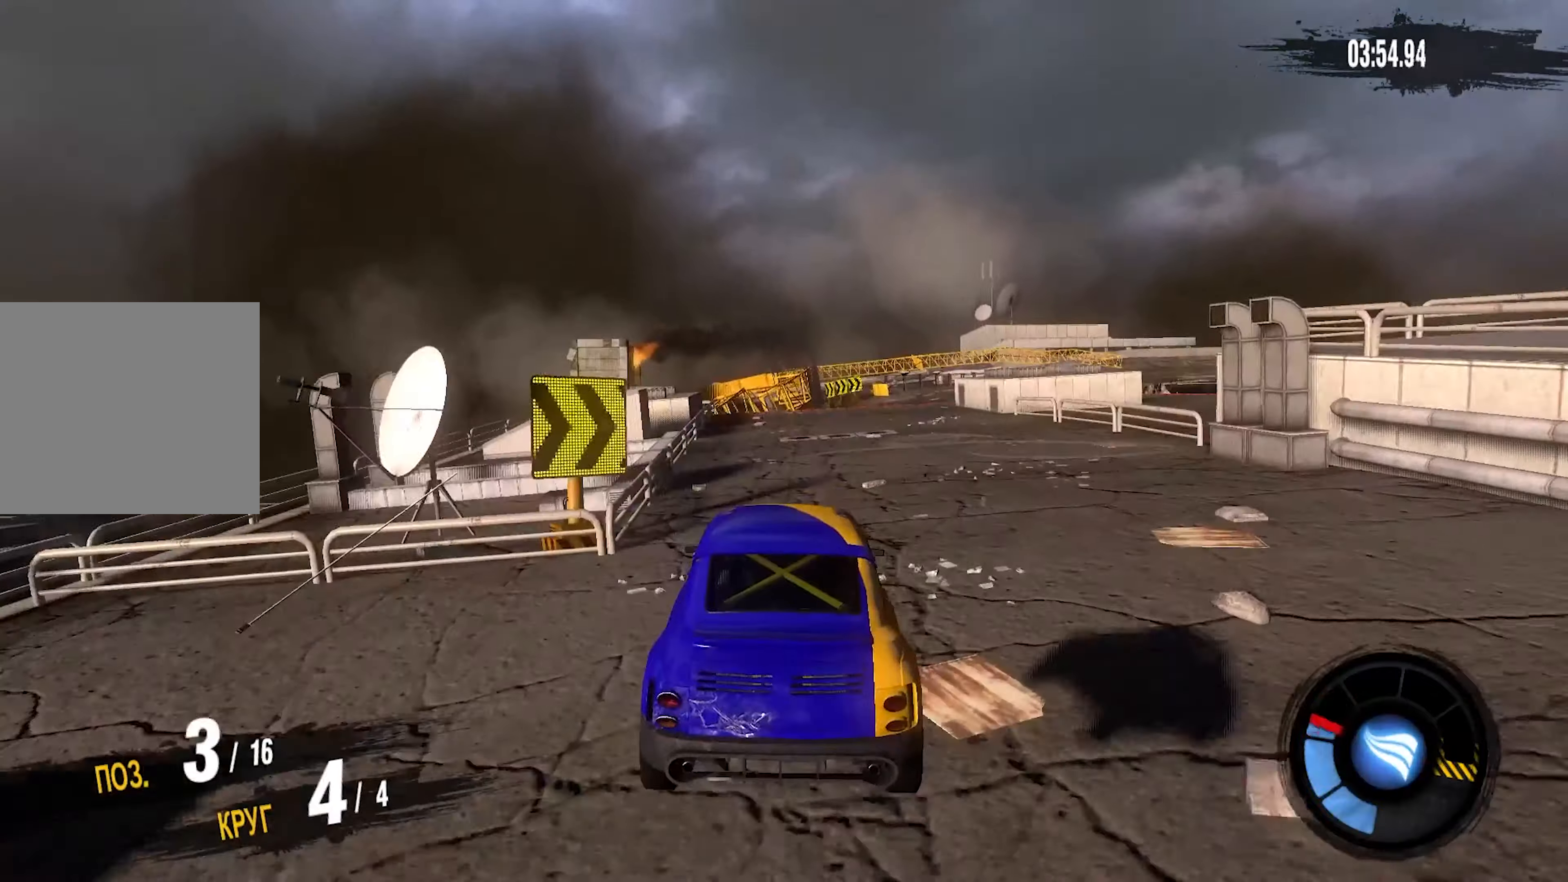
{"buttons": ["R2"], "left_stick": "right", "right_stick": "center", "events": [[150, "left_stick", "right"], [283, "R2", "down"]]}
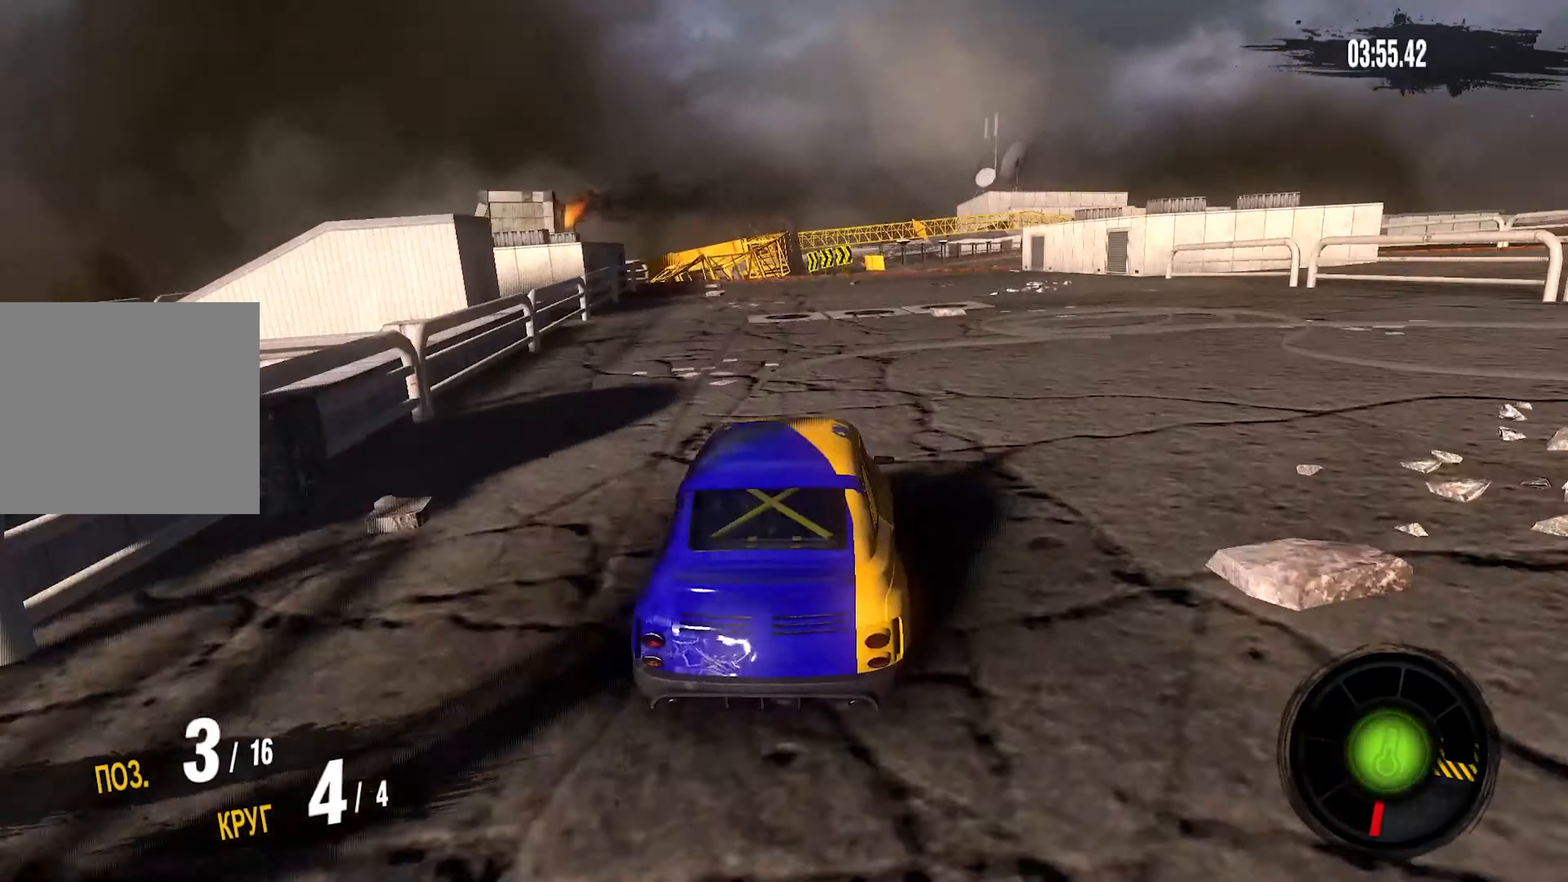
{"buttons": ["R2"], "left_stick": "right", "right_stick": "center", "events": []}
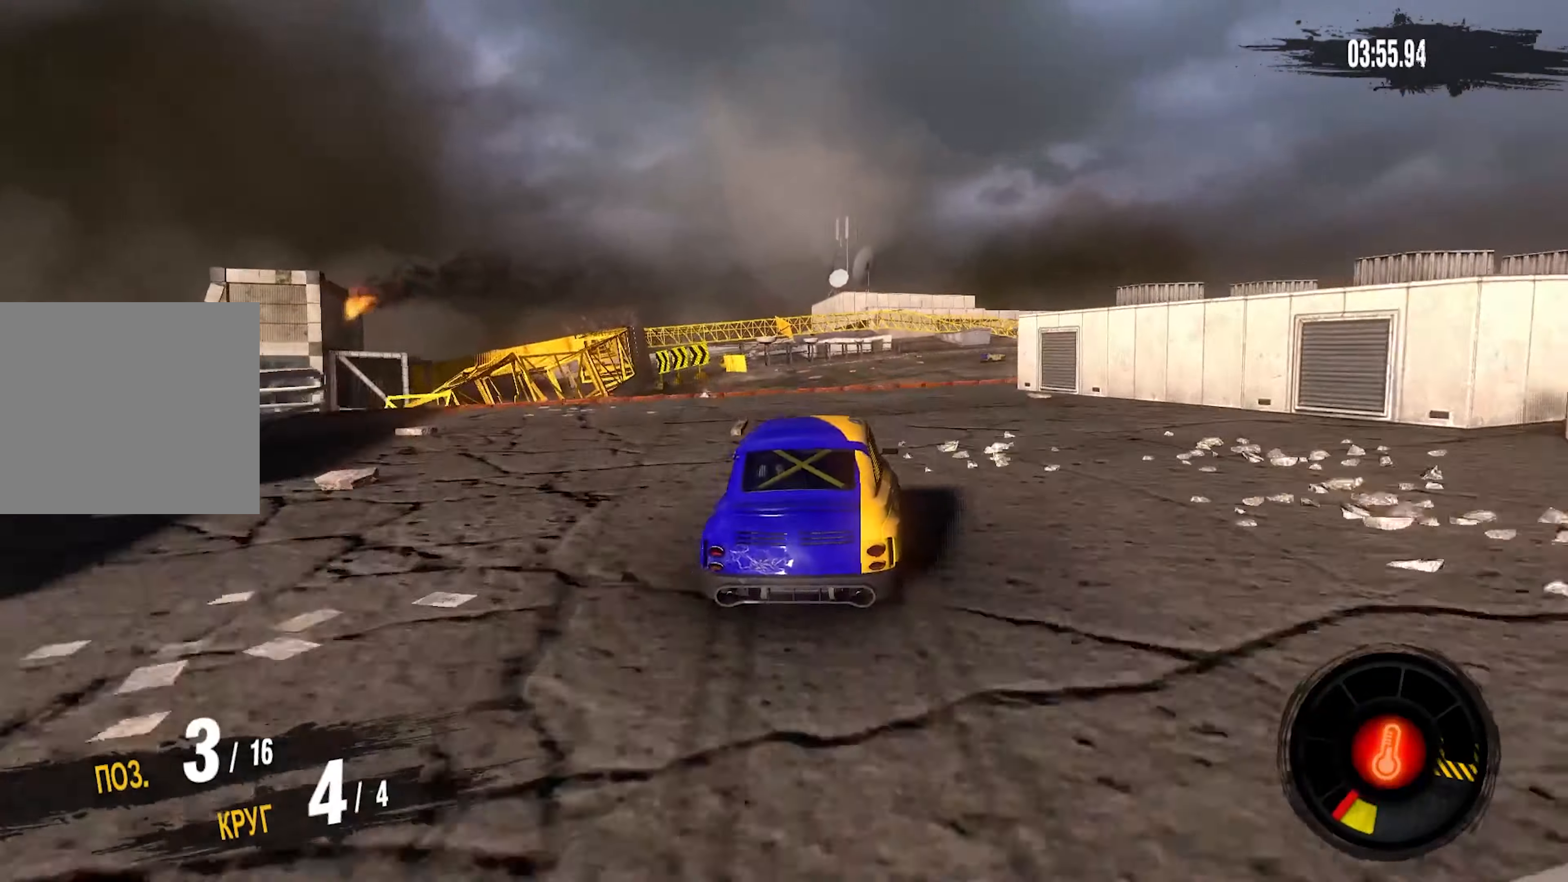
{"buttons": ["R2"], "left_stick": "right", "right_stick": "center", "events": []}
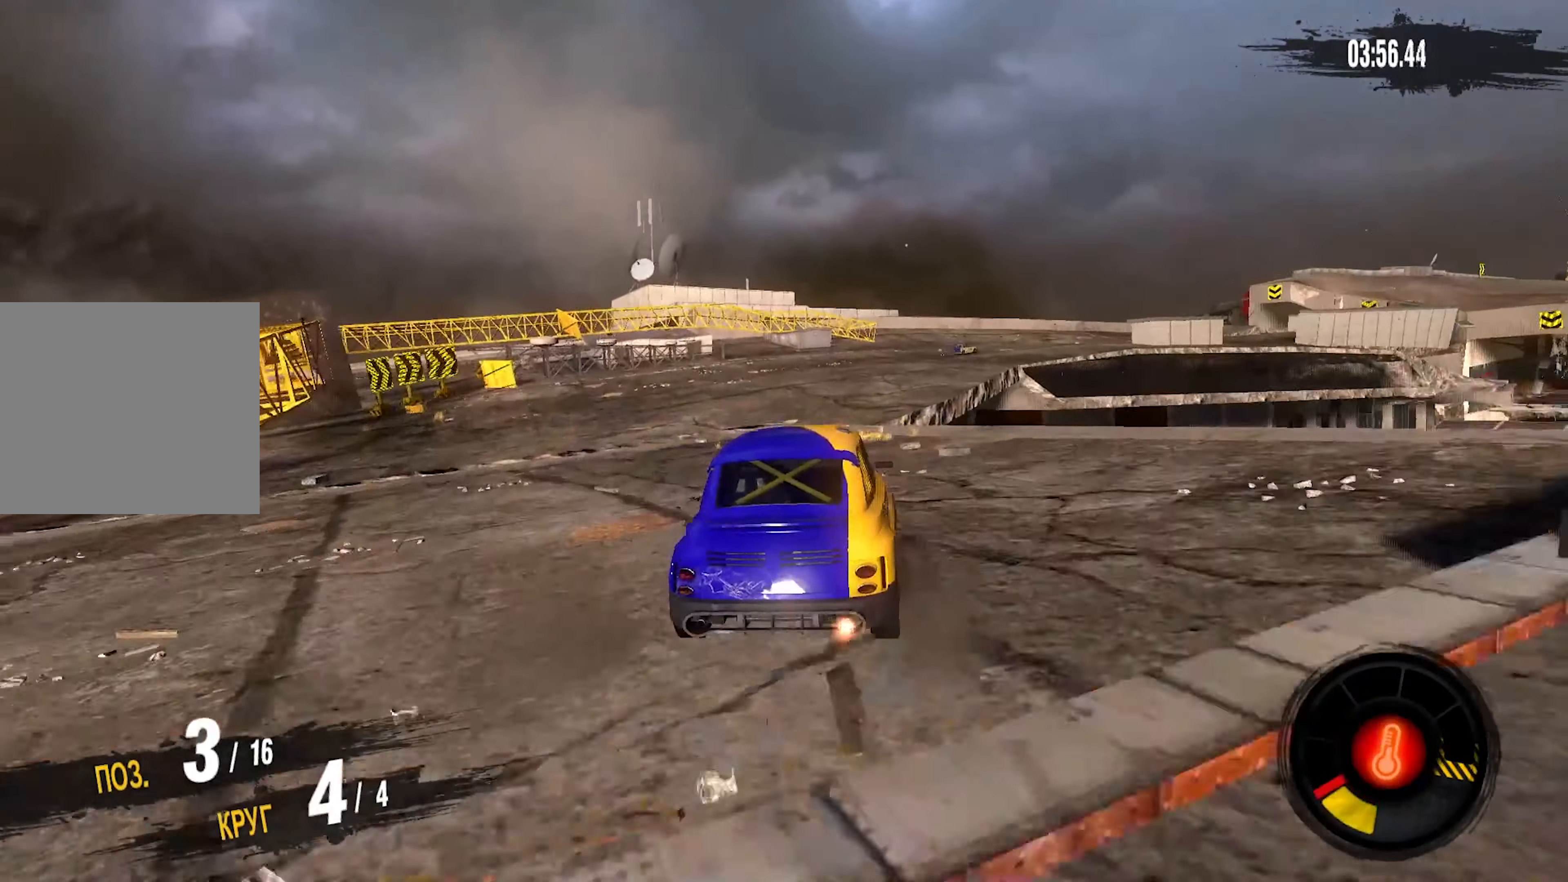
{"buttons": ["R2"], "left_stick": "right", "right_stick": "center", "events": [[150, "left_stick", "center"], [416, "left_stick", "right"]]}
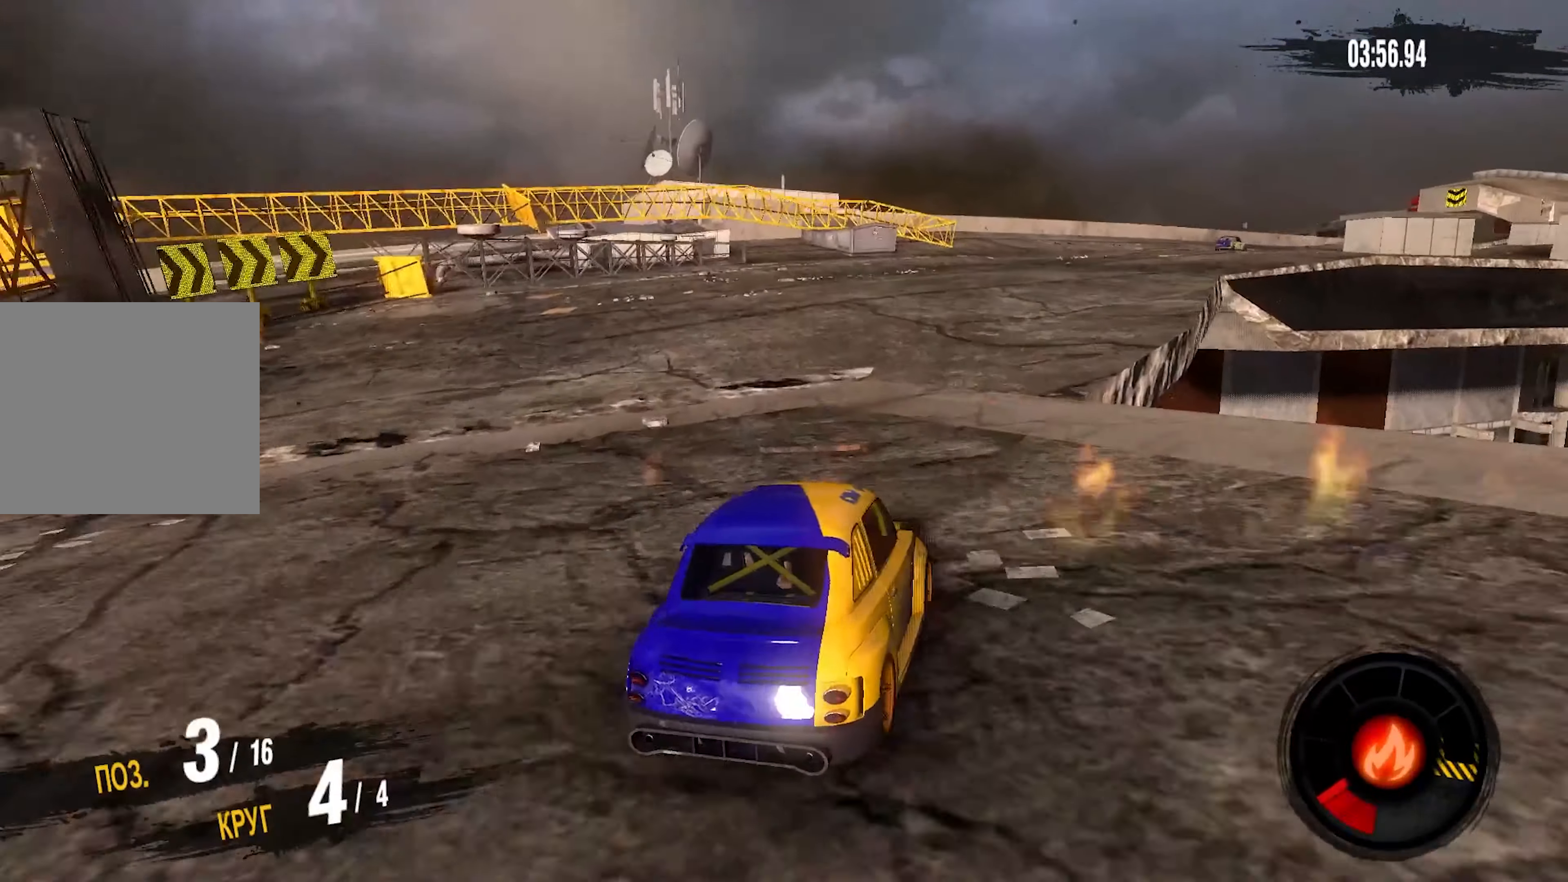
{"buttons": ["R2"], "left_stick": "right", "right_stick": "center", "events": []}
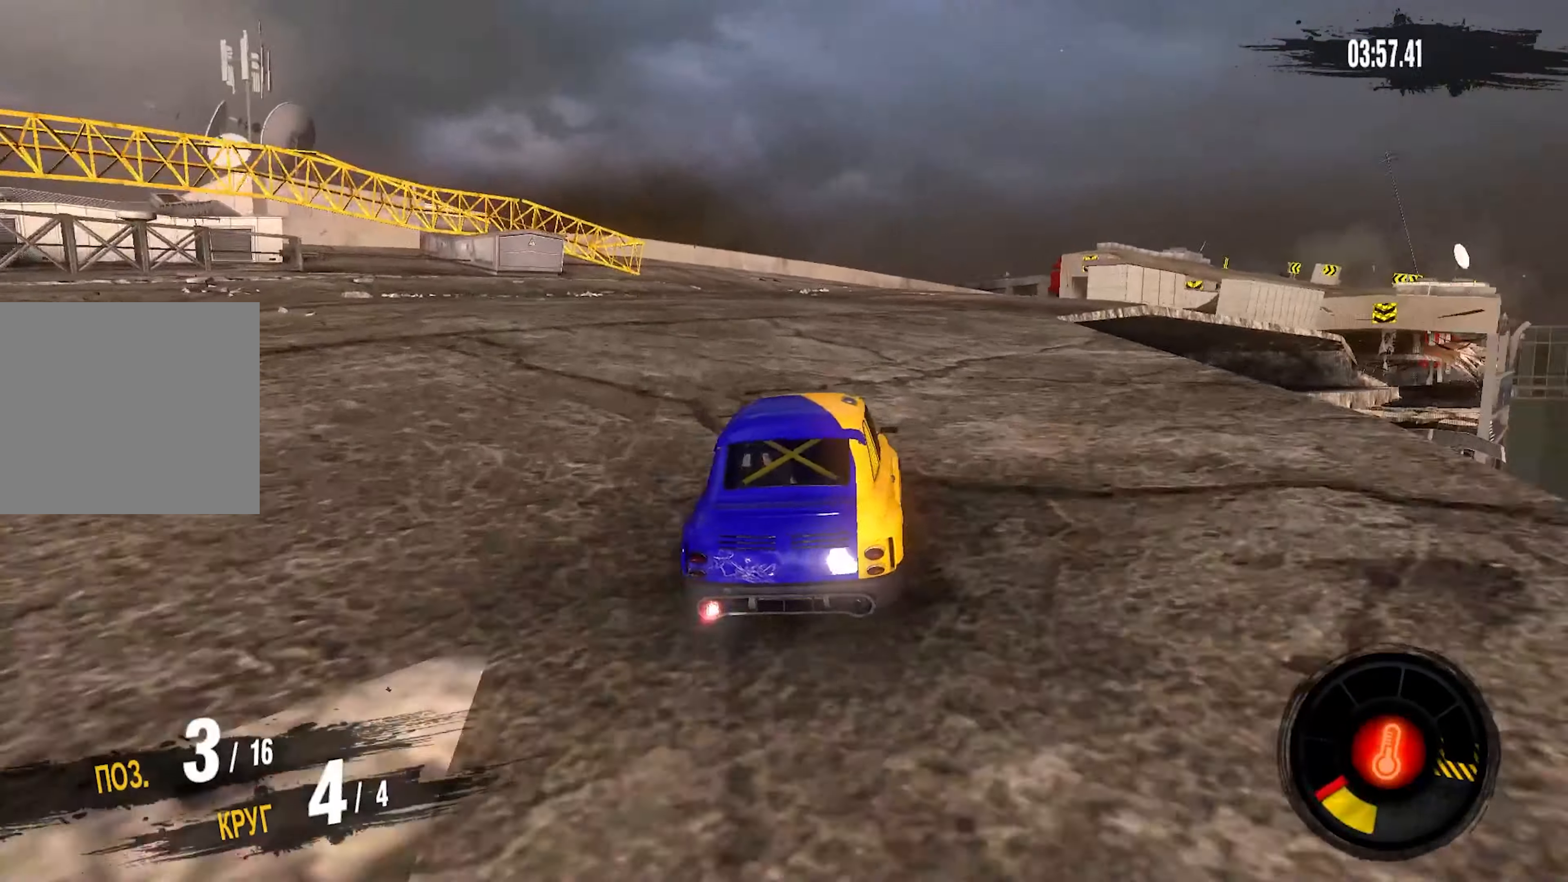
{"buttons": ["R2"], "left_stick": "up-right", "right_stick": "center", "events": [[266, "left_stick", "center"], [416, "left_stick", "up-right"]]}
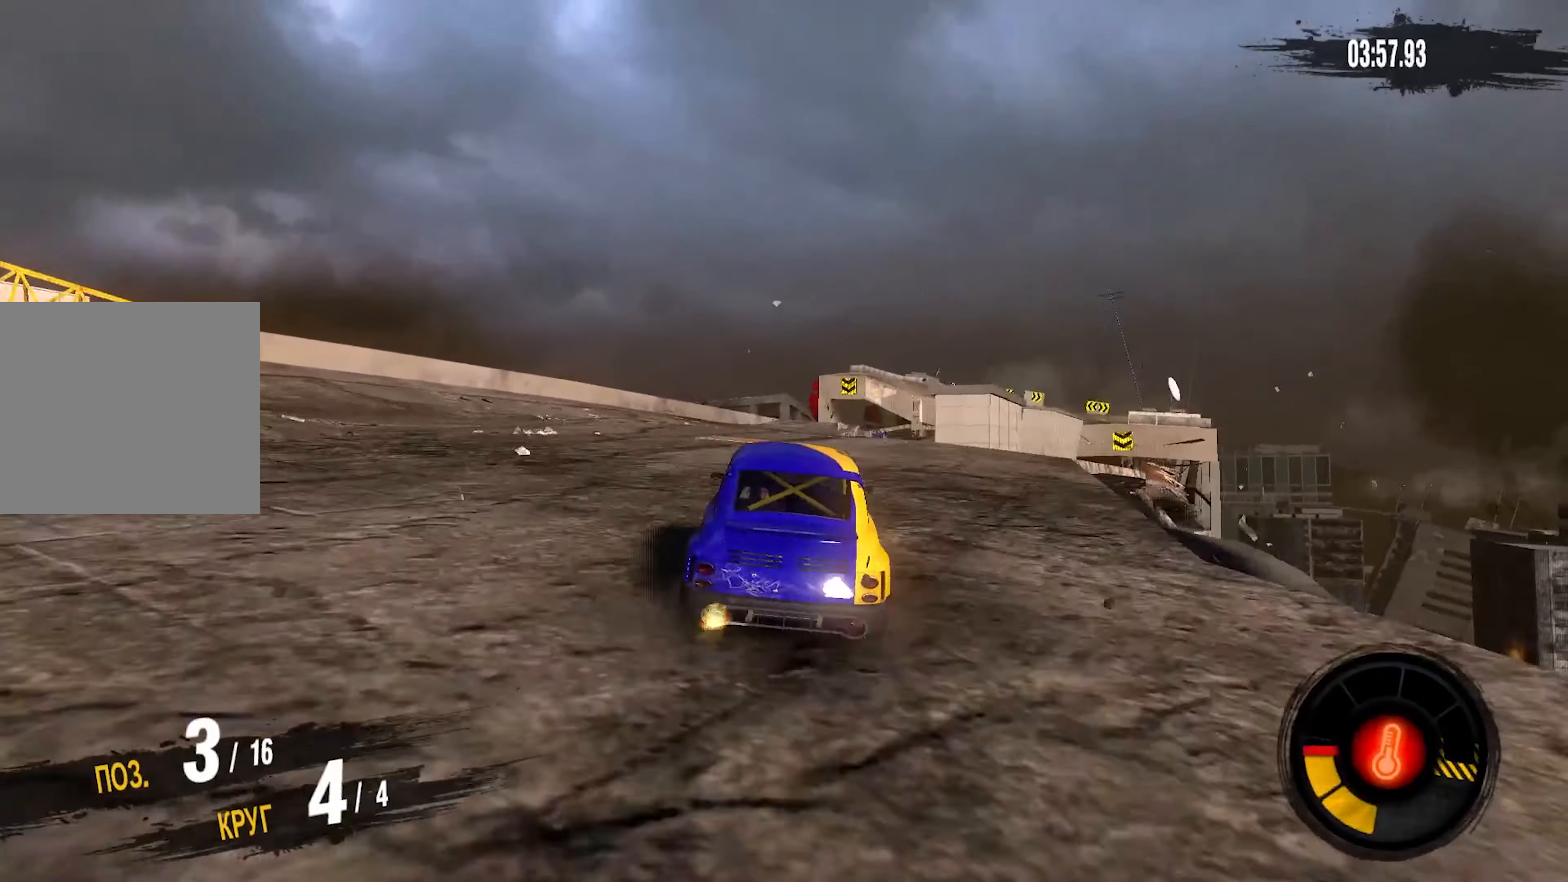
{"buttons": ["R2"], "left_stick": "right", "right_stick": "center", "events": [[133, "left_stick", "center"], [233, "left_stick", "right"]]}
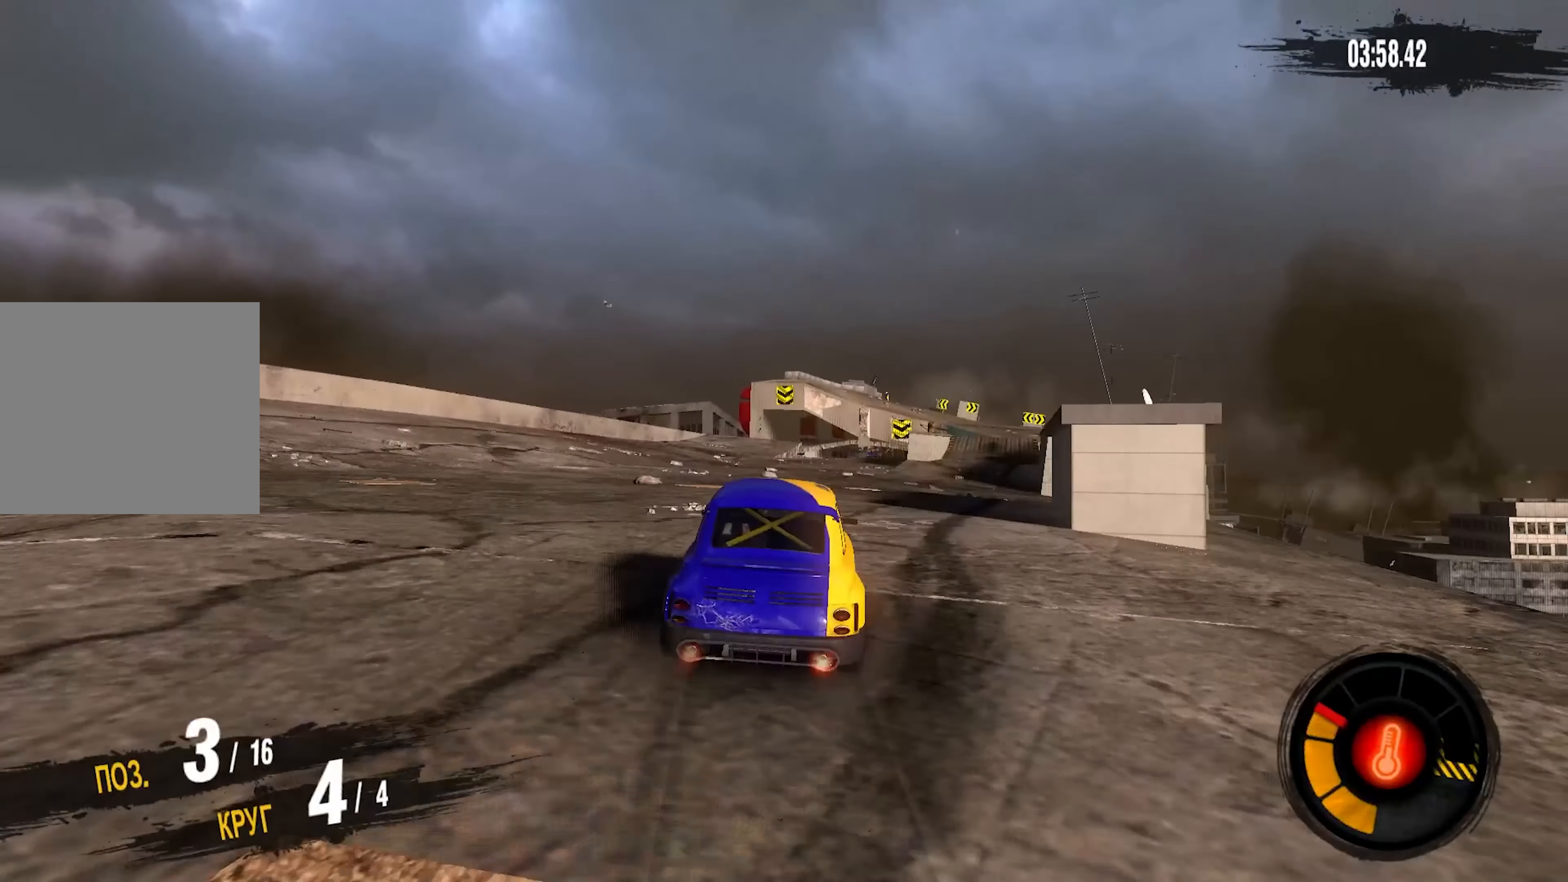
{"buttons": ["R2"], "left_stick": "center", "right_stick": "center", "events": [[16, "left_stick", "center"]]}
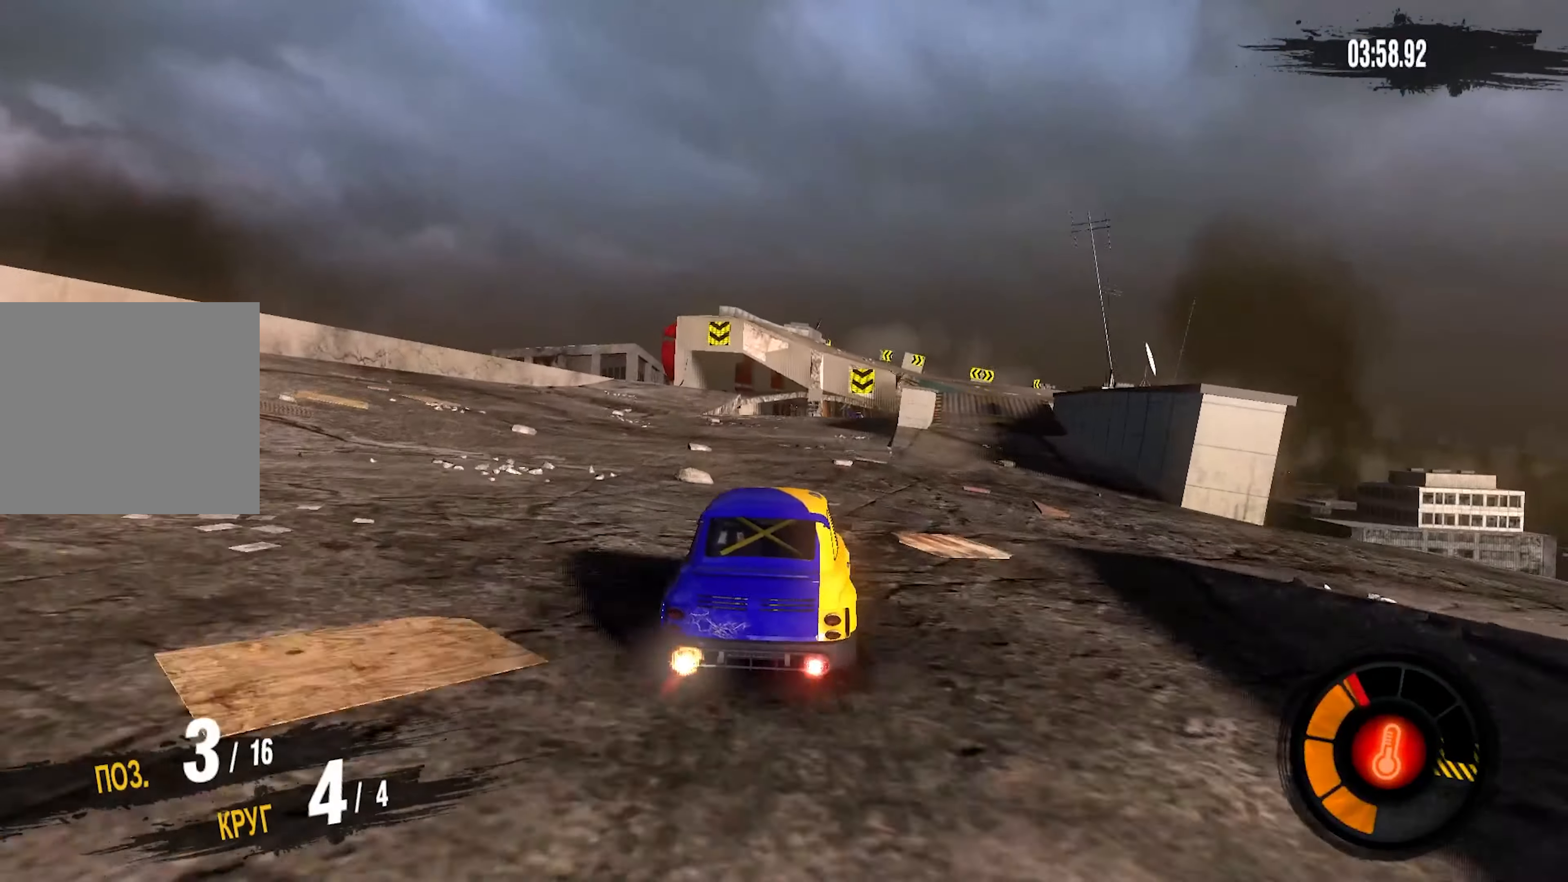
{"buttons": ["R2"], "left_stick": "center", "right_stick": "center", "events": [[316, "left_stick", "right"], [416, "left_stick", "center"]]}
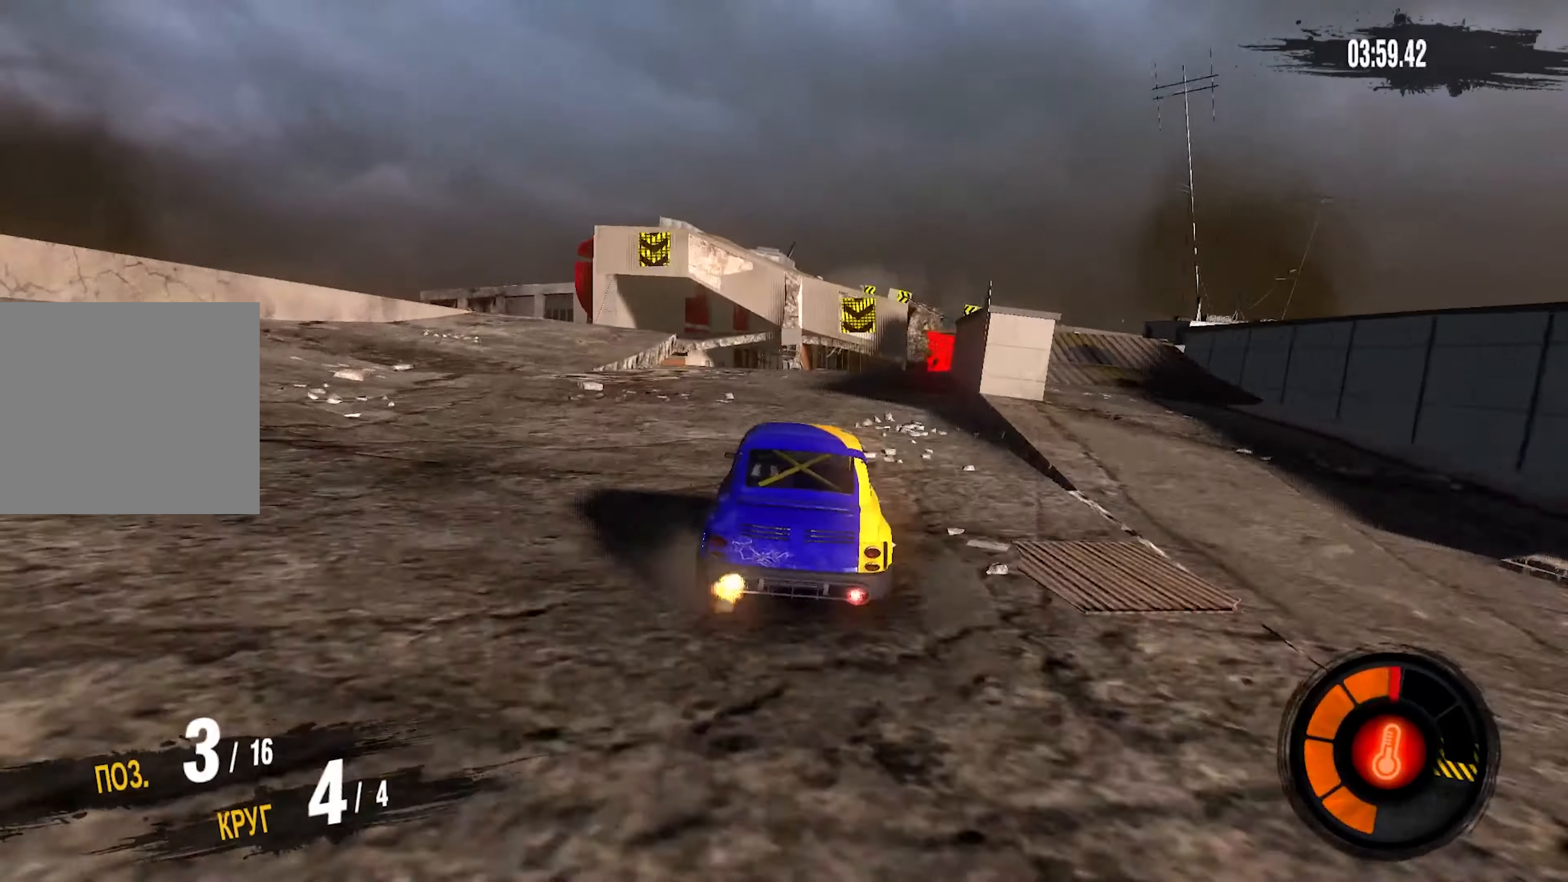
{"buttons": [], "left_stick": "right", "right_stick": "center", "events": [[166, "left_stick", "up-right"], [300, "R2", "up"], [333, "left_stick", "center"], [433, "left_stick", "right"]]}
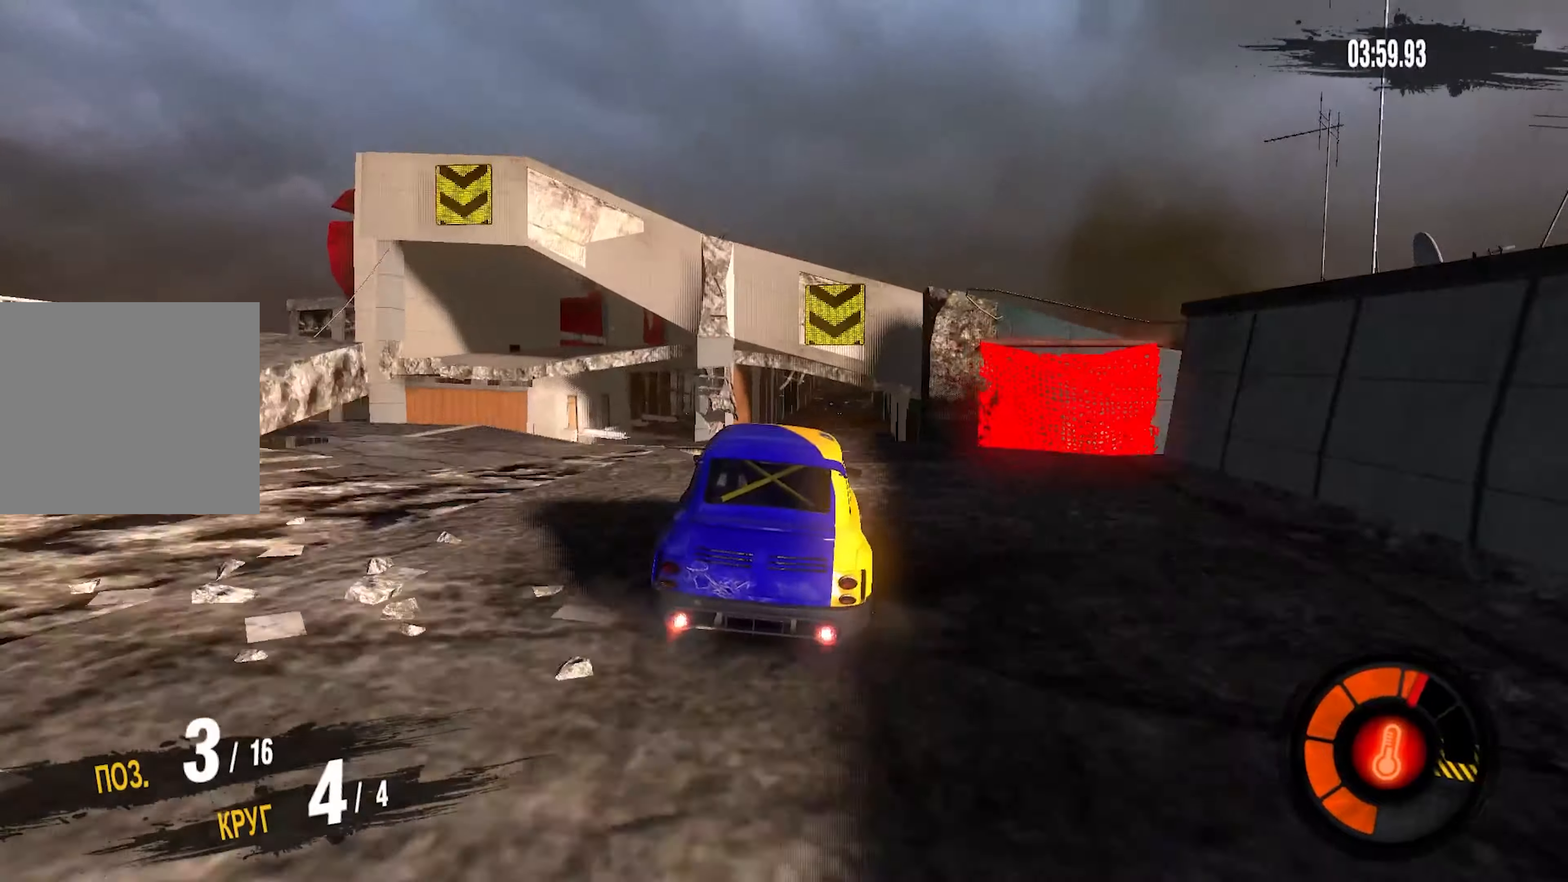
{"buttons": [], "left_stick": "center", "right_stick": "center", "events": [[67, "left_stick", "center"], [217, "left_stick", "right"], [400, "left_stick", "center"]]}